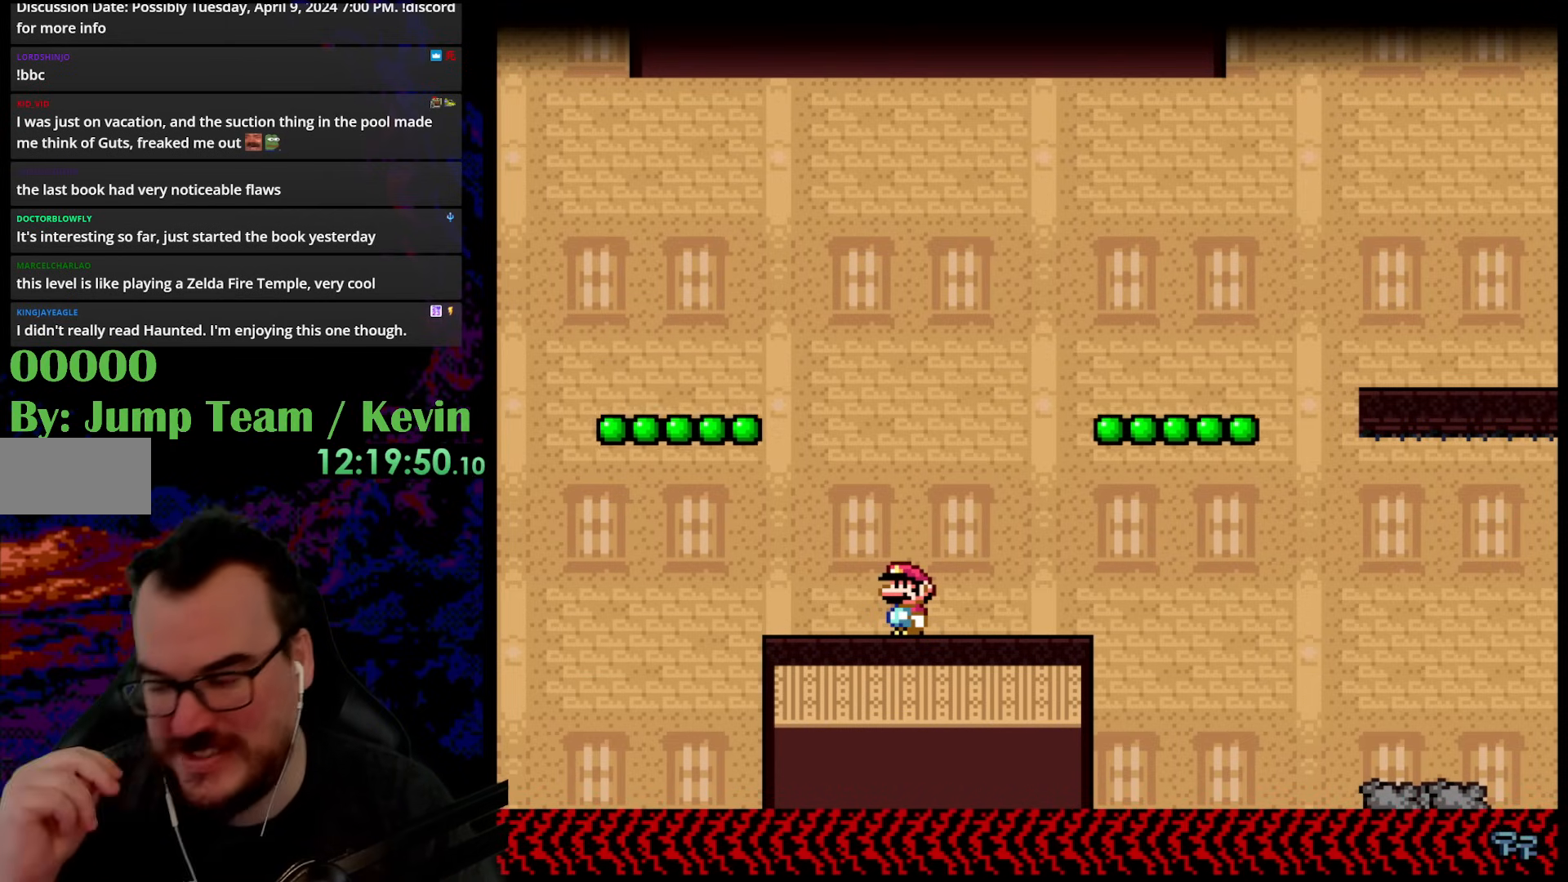
Gameplay with a controller (Nintendo layout); each line is a JSON object with the inputs held at the frame after it. "events" lists button and stick changes between this image and that frame as [ms after this image, input, new state], when the widget could be followed in between. Not read: L3 R3.
{"buttons": [], "events": []}
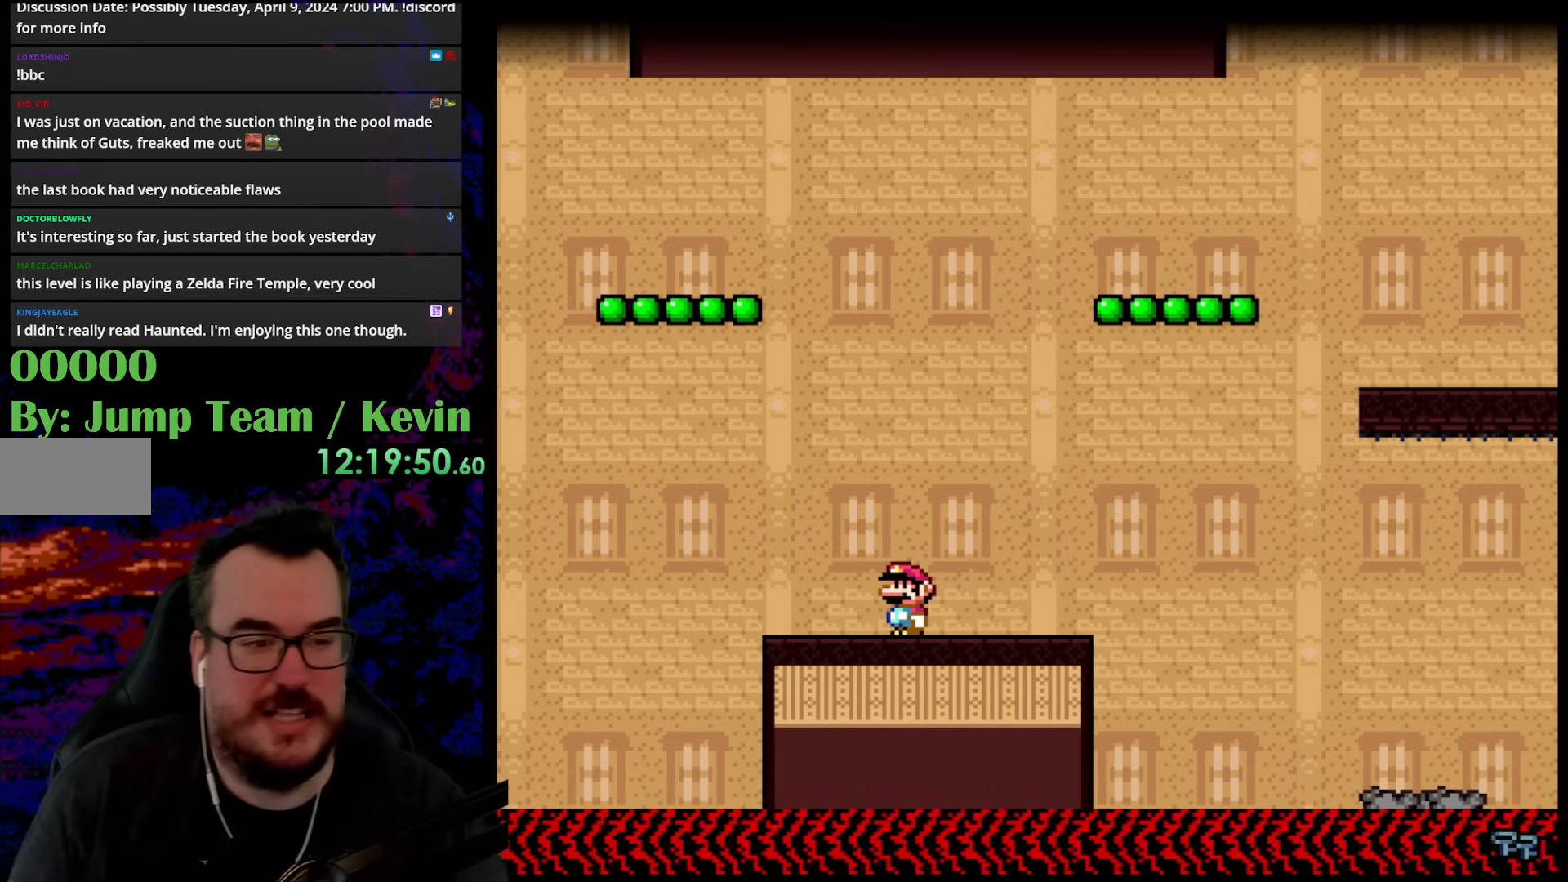
{"buttons": [], "events": []}
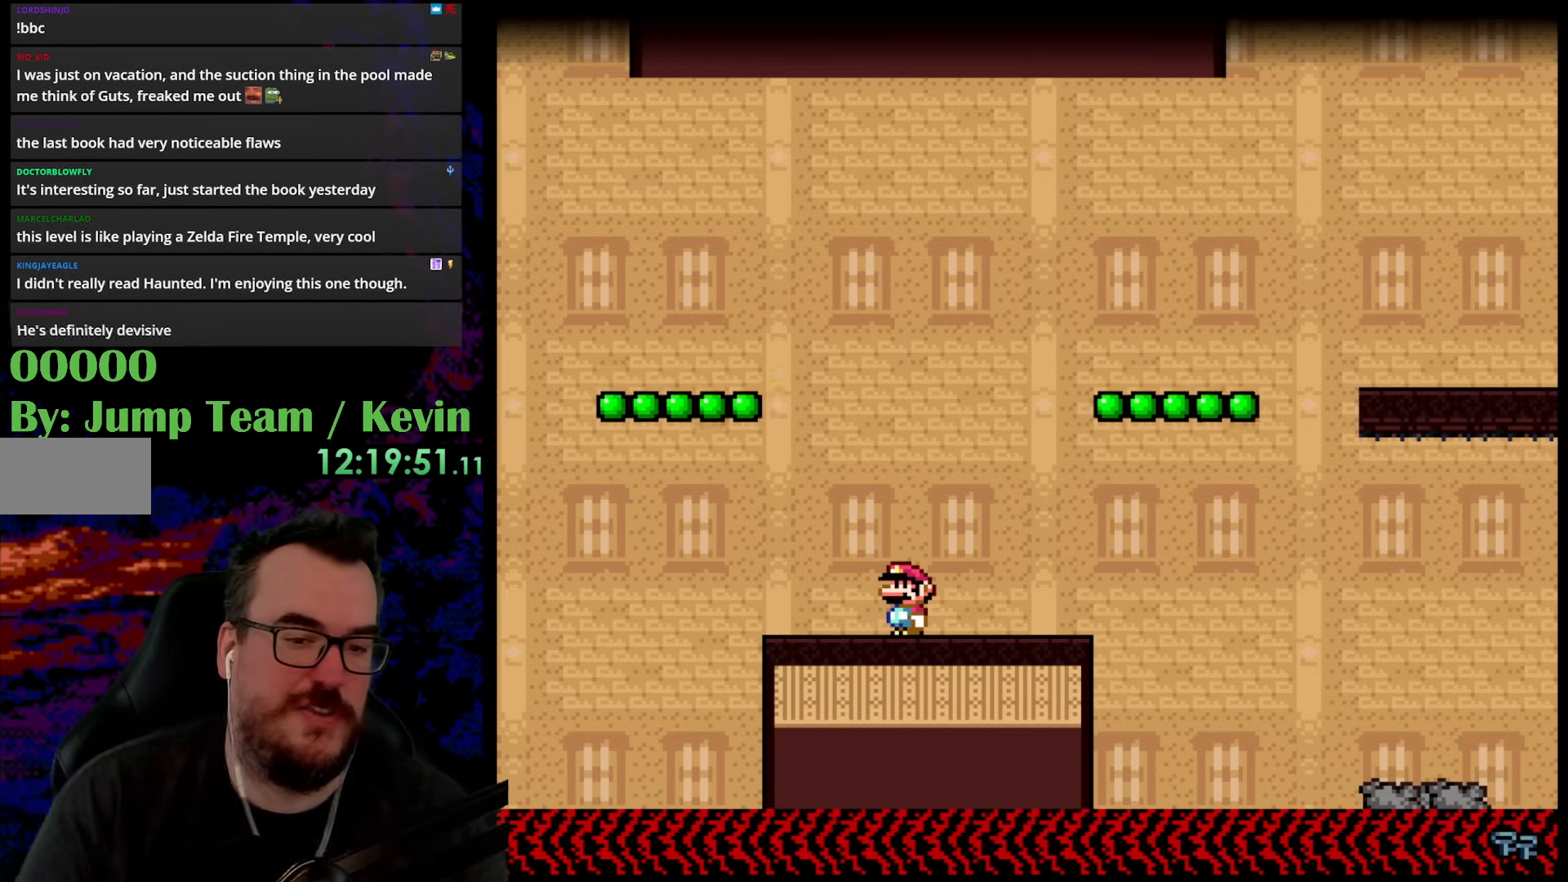
{"buttons": ["B", "Y", "DPAD_LEFT"], "events": [[167, "DPAD_LEFT", "down"], [200, "B", "down"], [233, "Y", "down"]]}
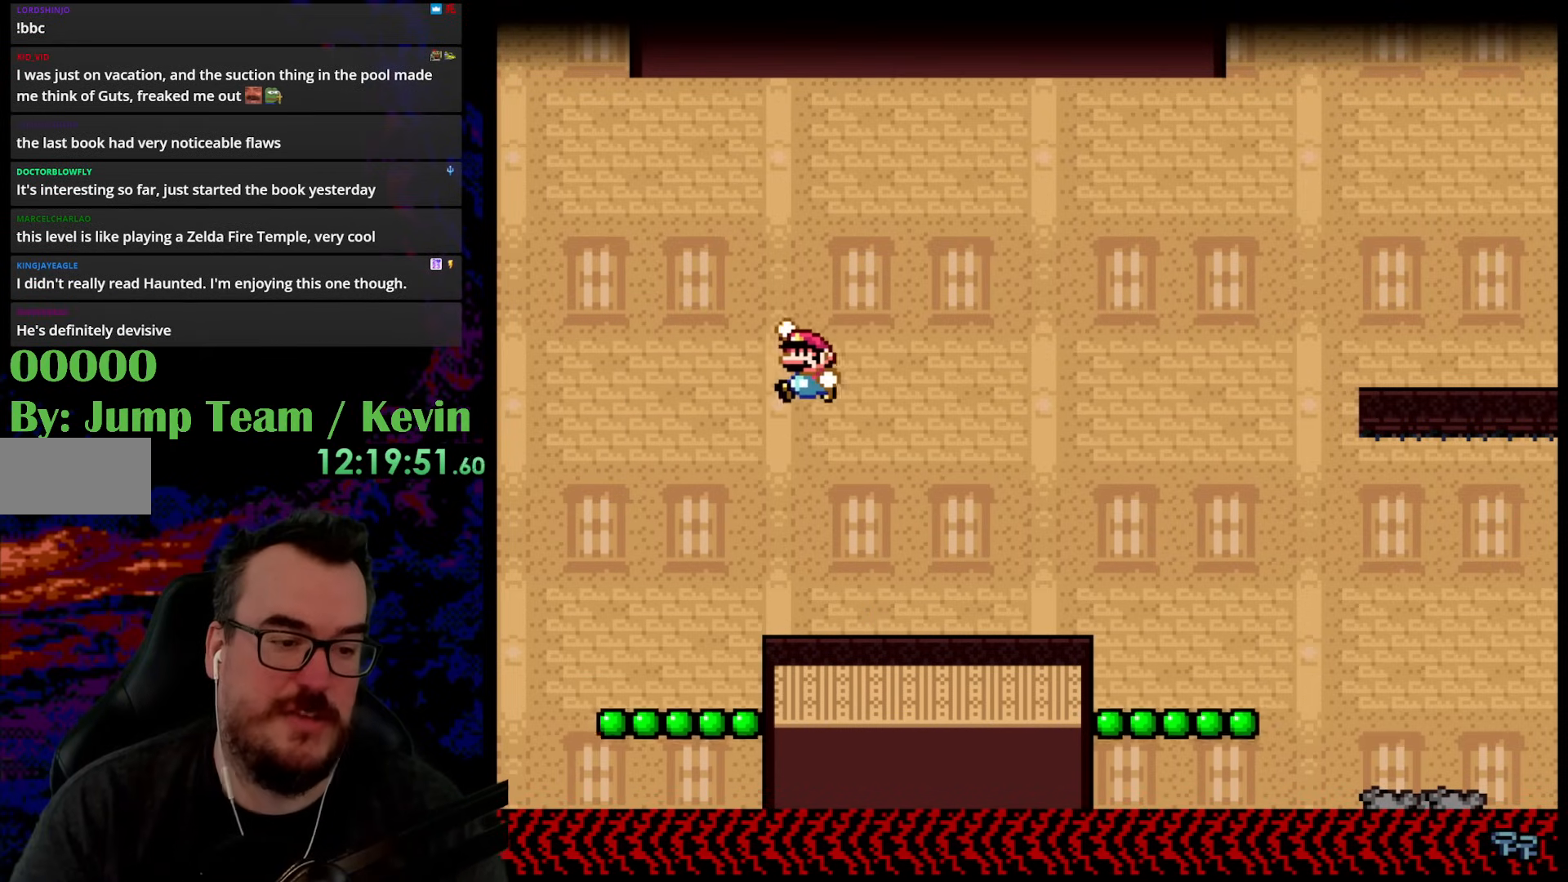
{"buttons": ["Y", "DPAD_RIGHT"], "events": [[217, "B", "up"], [283, "DPAD_LEFT", "up"], [317, "DPAD_RIGHT", "down"]]}
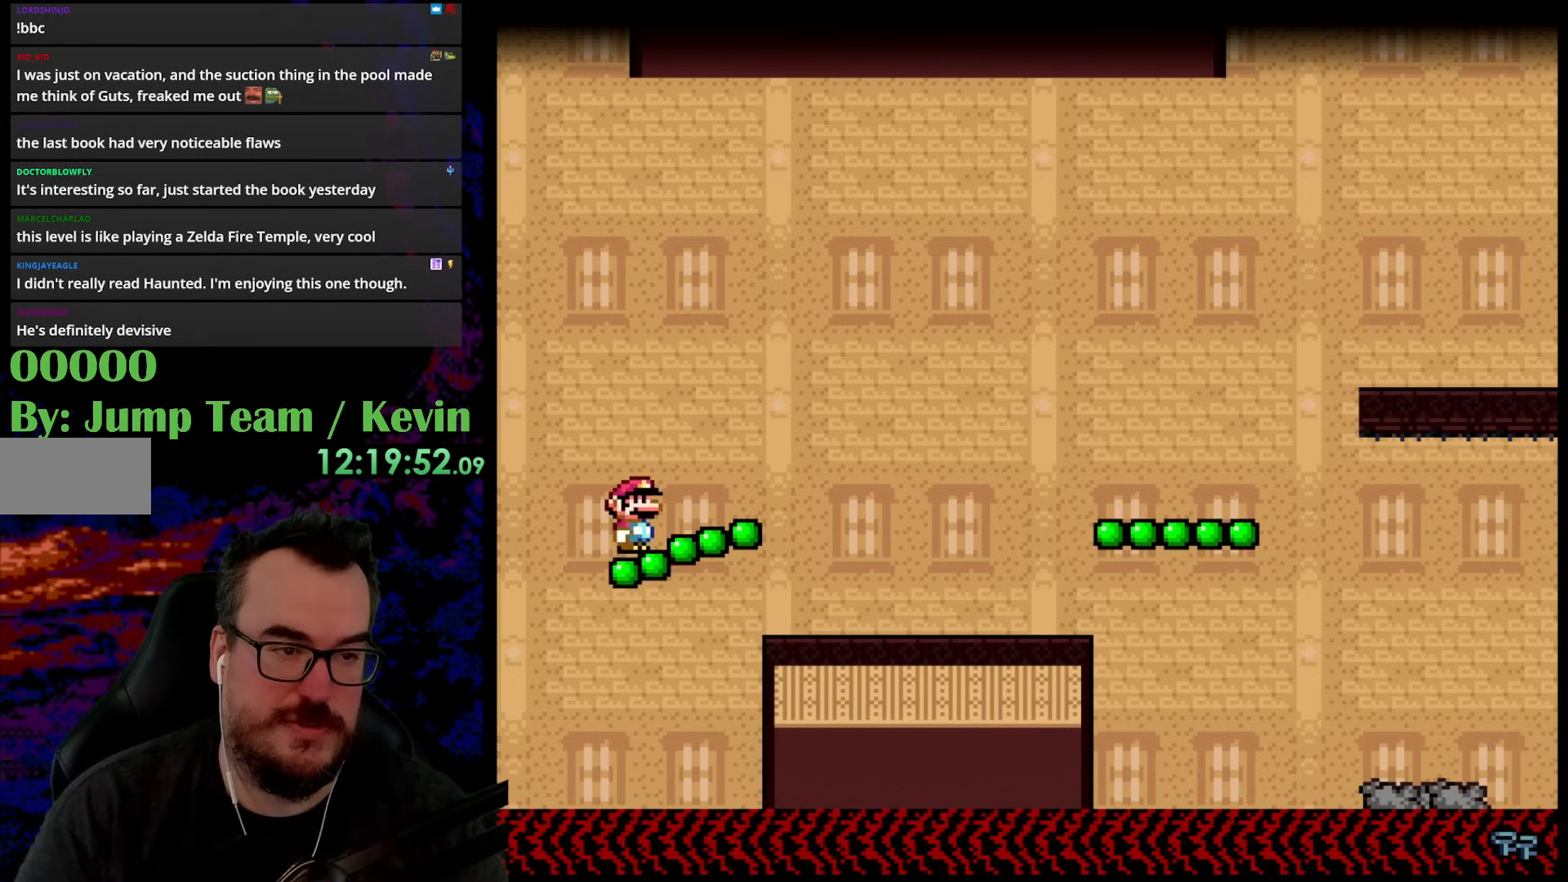
{"buttons": ["Y", "DPAD_LEFT"], "events": [[33, "DPAD_RIGHT", "up"], [67, "B", "down"], [117, "DPAD_LEFT", "down"], [333, "B", "up"]]}
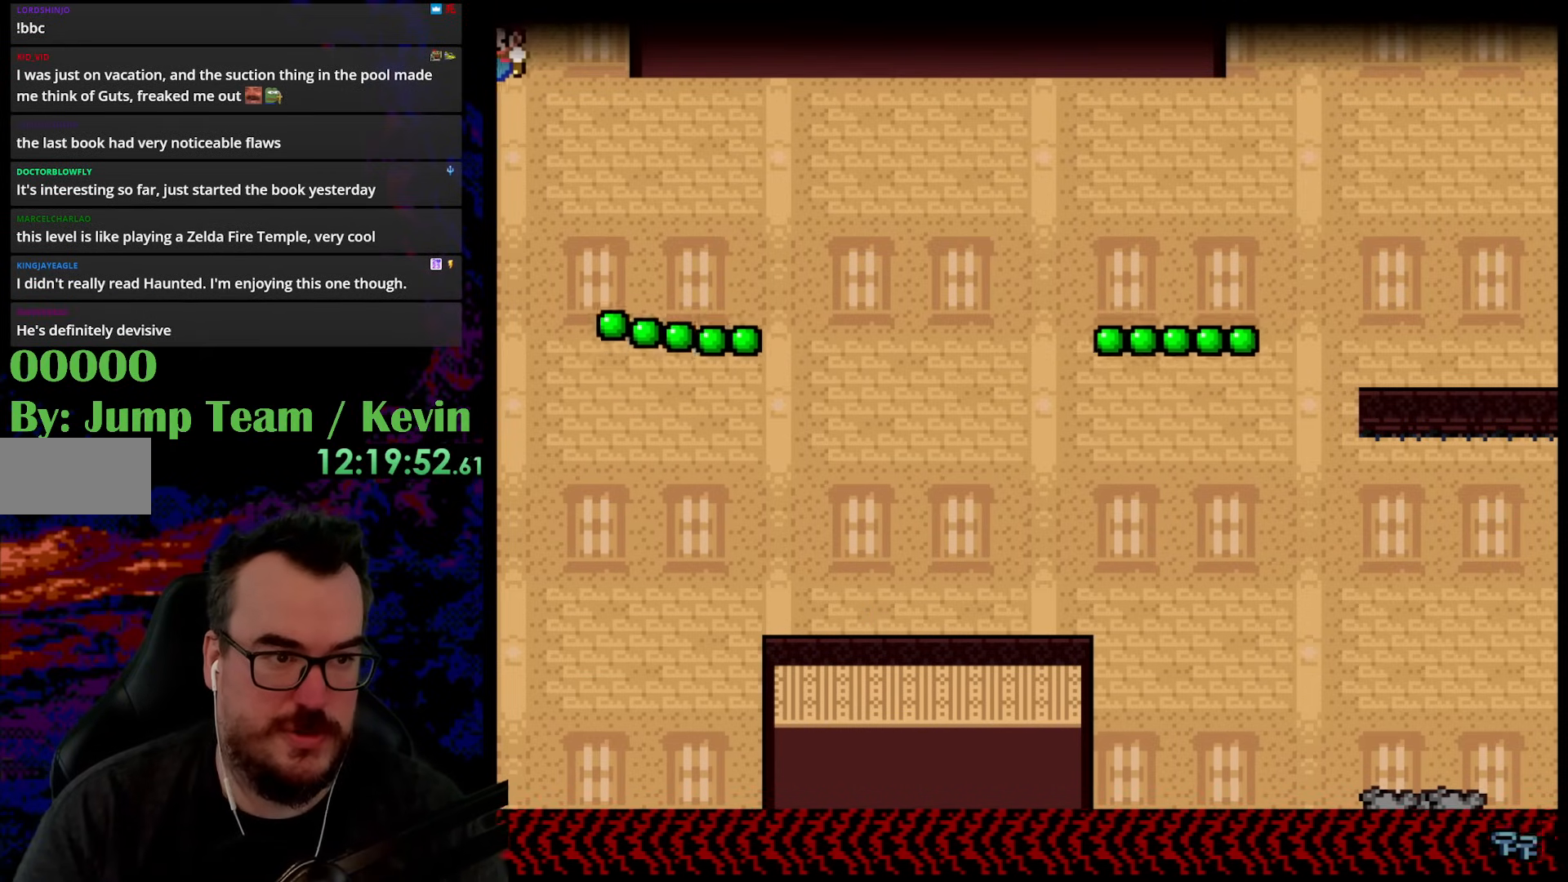
{"buttons": ["Y", "DPAD_LEFT"], "events": []}
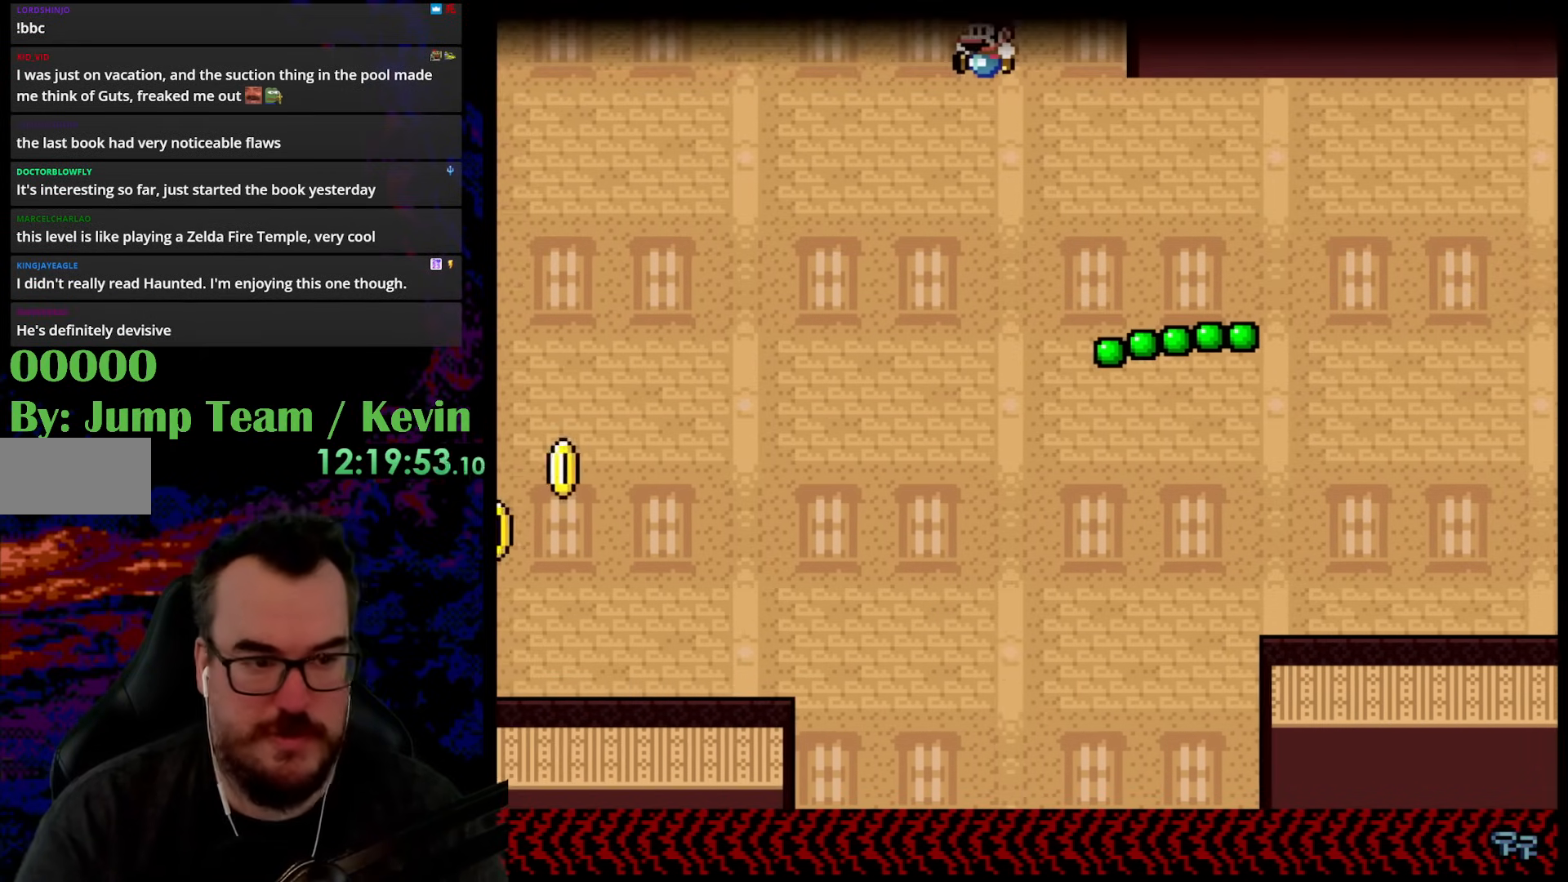
{"buttons": ["Y", "DPAD_LEFT"], "events": []}
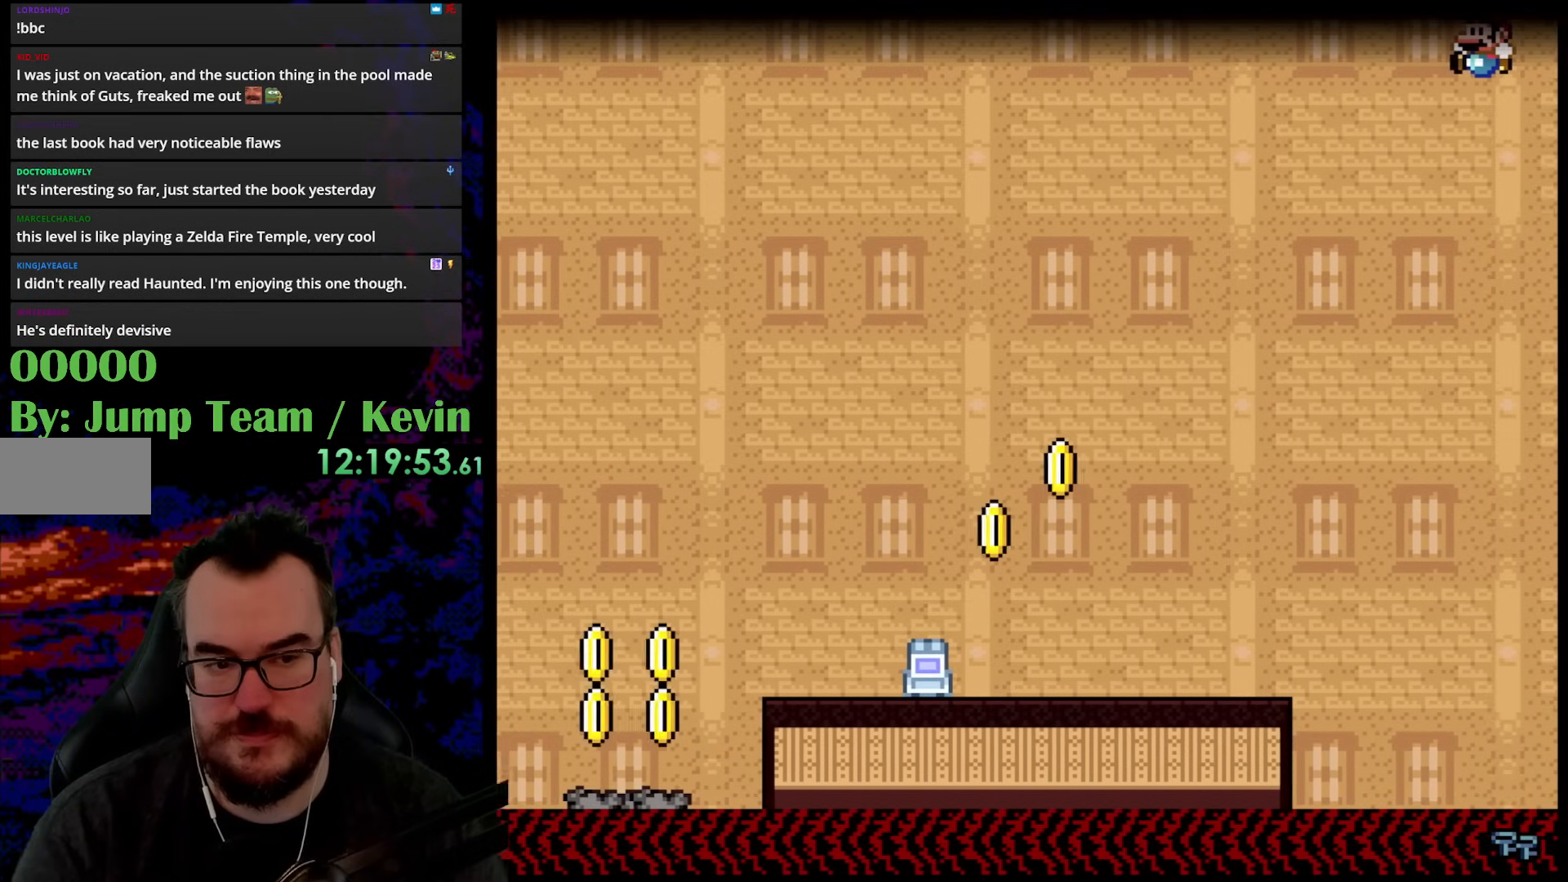
{"buttons": ["Y", "DPAD_LEFT"], "events": []}
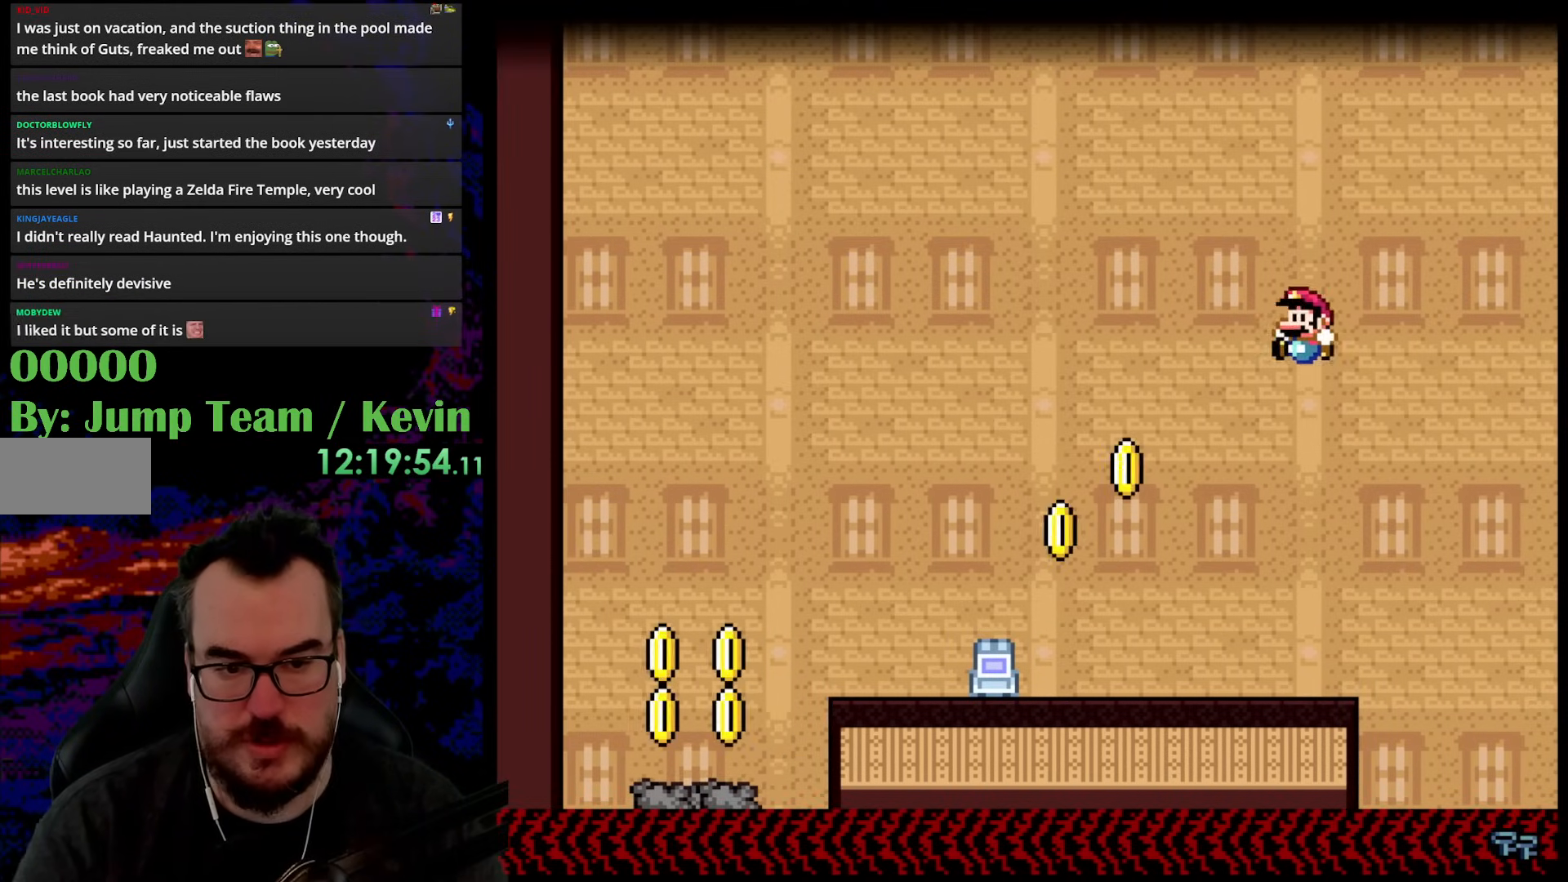
{"buttons": ["B", "Y", "DPAD_LEFT"], "events": [[83, "DPAD_LEFT", "up"], [133, "DPAD_RIGHT", "down"], [250, "DPAD_RIGHT", "up"], [267, "DPAD_LEFT", "down"], [400, "B", "down"]]}
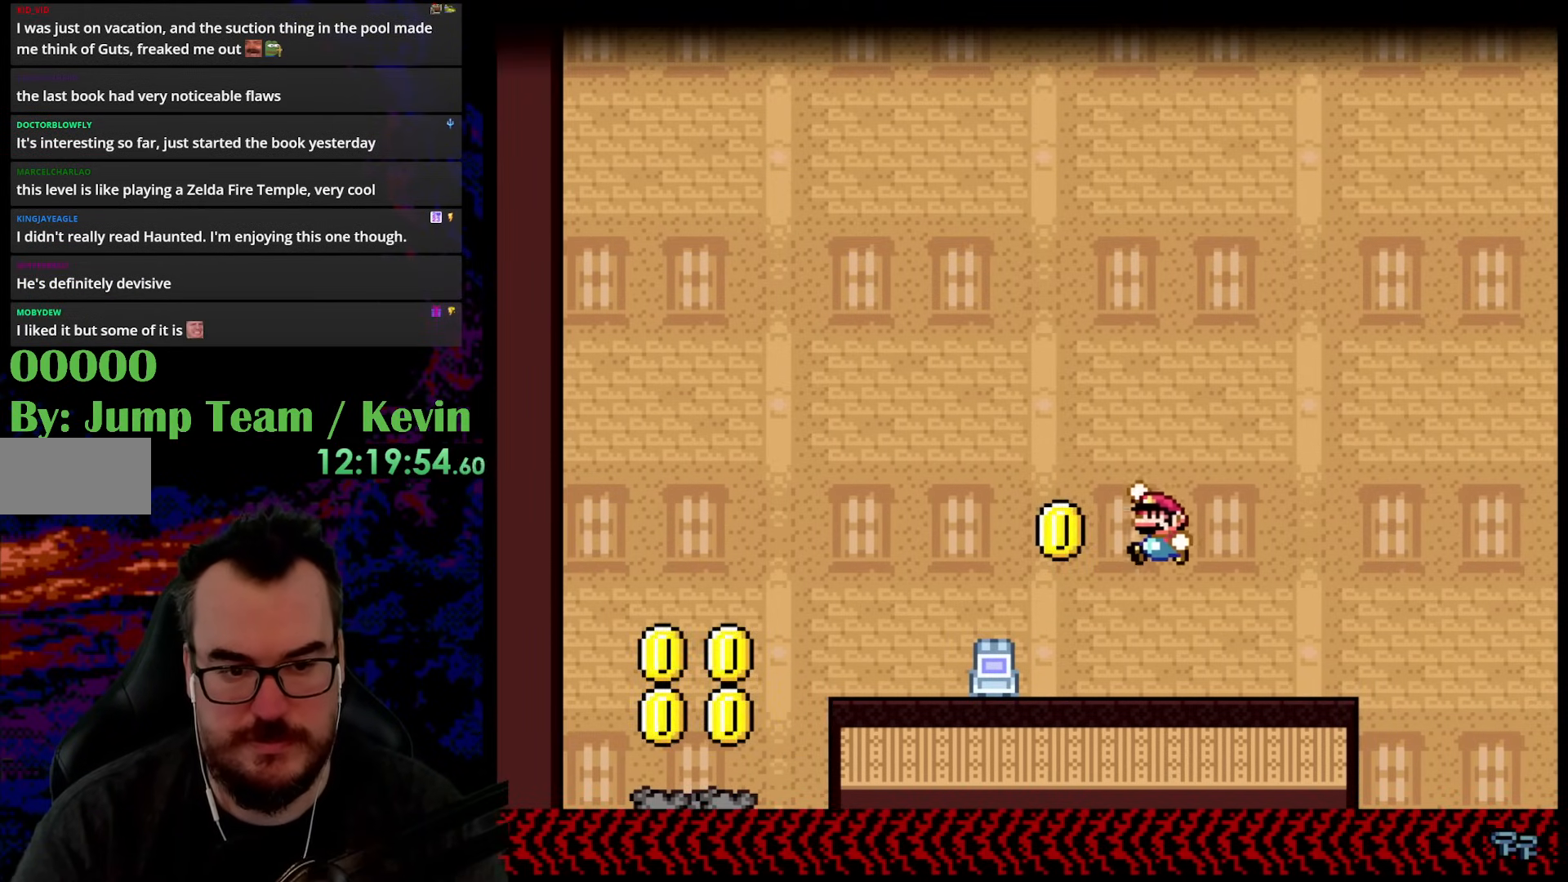
{"buttons": ["Y", "DPAD_LEFT"], "events": [[67, "B", "up"], [283, "DPAD_LEFT", "up"], [300, "DPAD_RIGHT", "down"], [433, "DPAD_LEFT", "down"], [433, "DPAD_RIGHT", "up"]]}
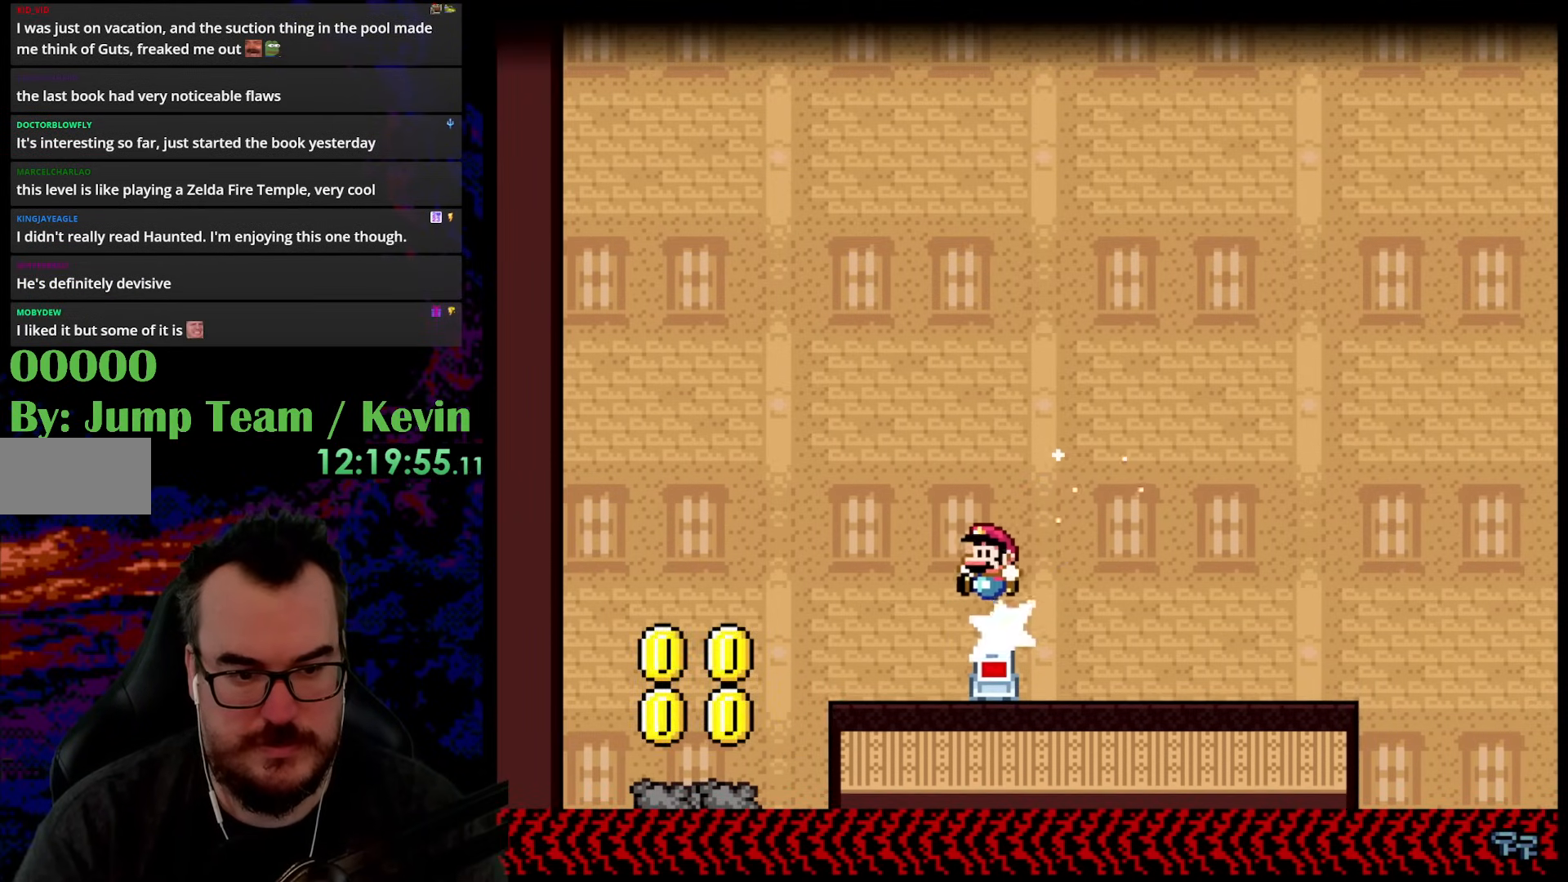
{"buttons": ["Y"], "events": [[283, "DPAD_LEFT", "up"], [300, "DPAD_RIGHT", "down"], [417, "DPAD_RIGHT", "up"]]}
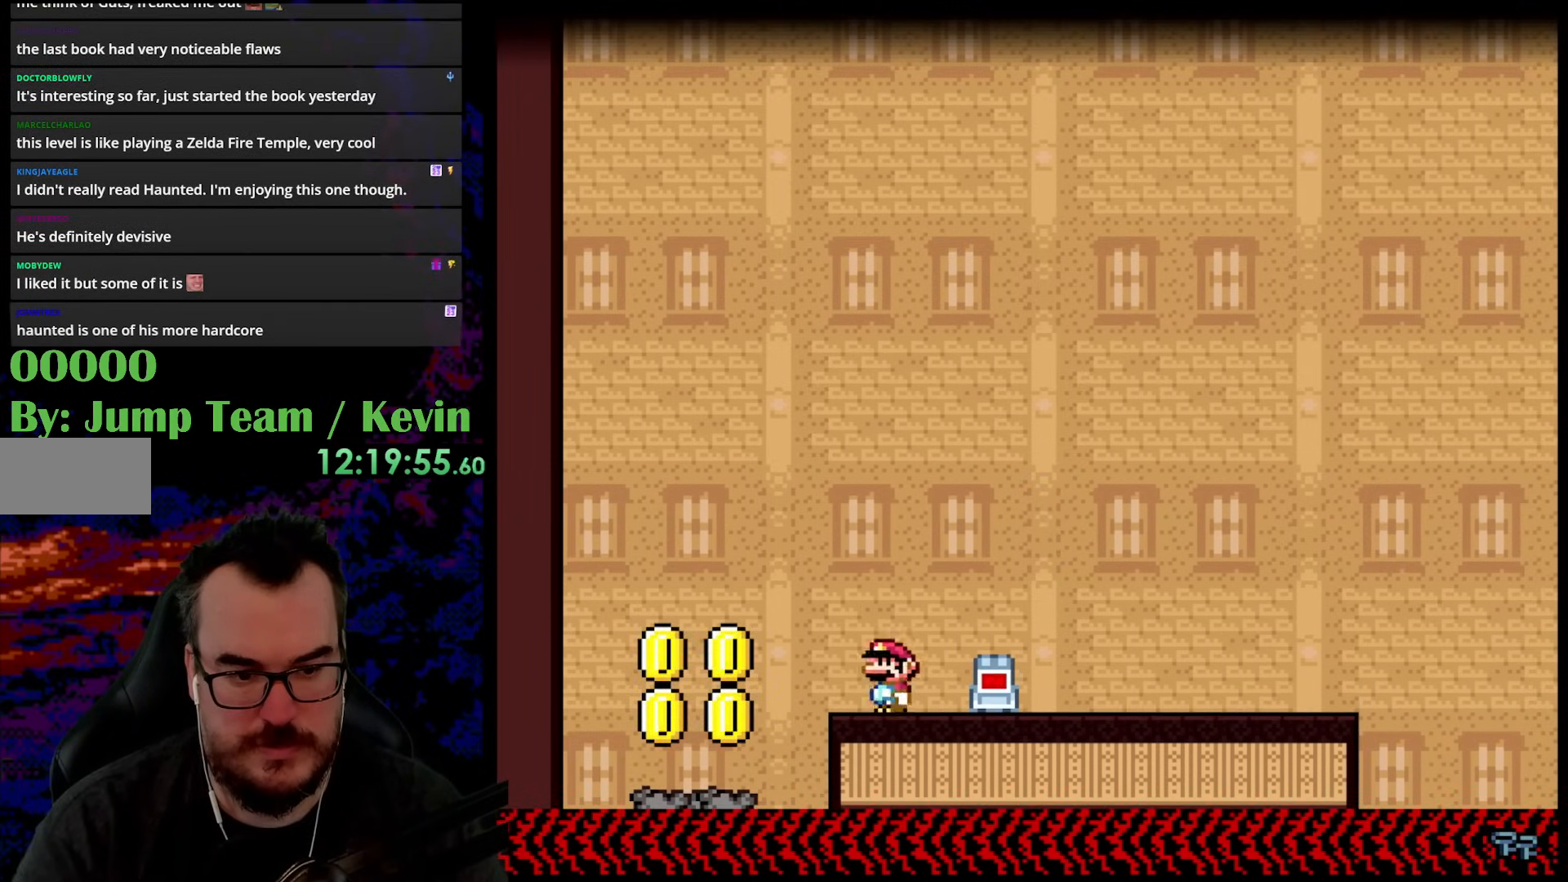
{"buttons": ["Y", "DPAD_LEFT"], "events": [[50, "DPAD_LEFT", "down"], [67, "B", "down"], [200, "B", "up"], [333, "B", "down"], [483, "B", "up"]]}
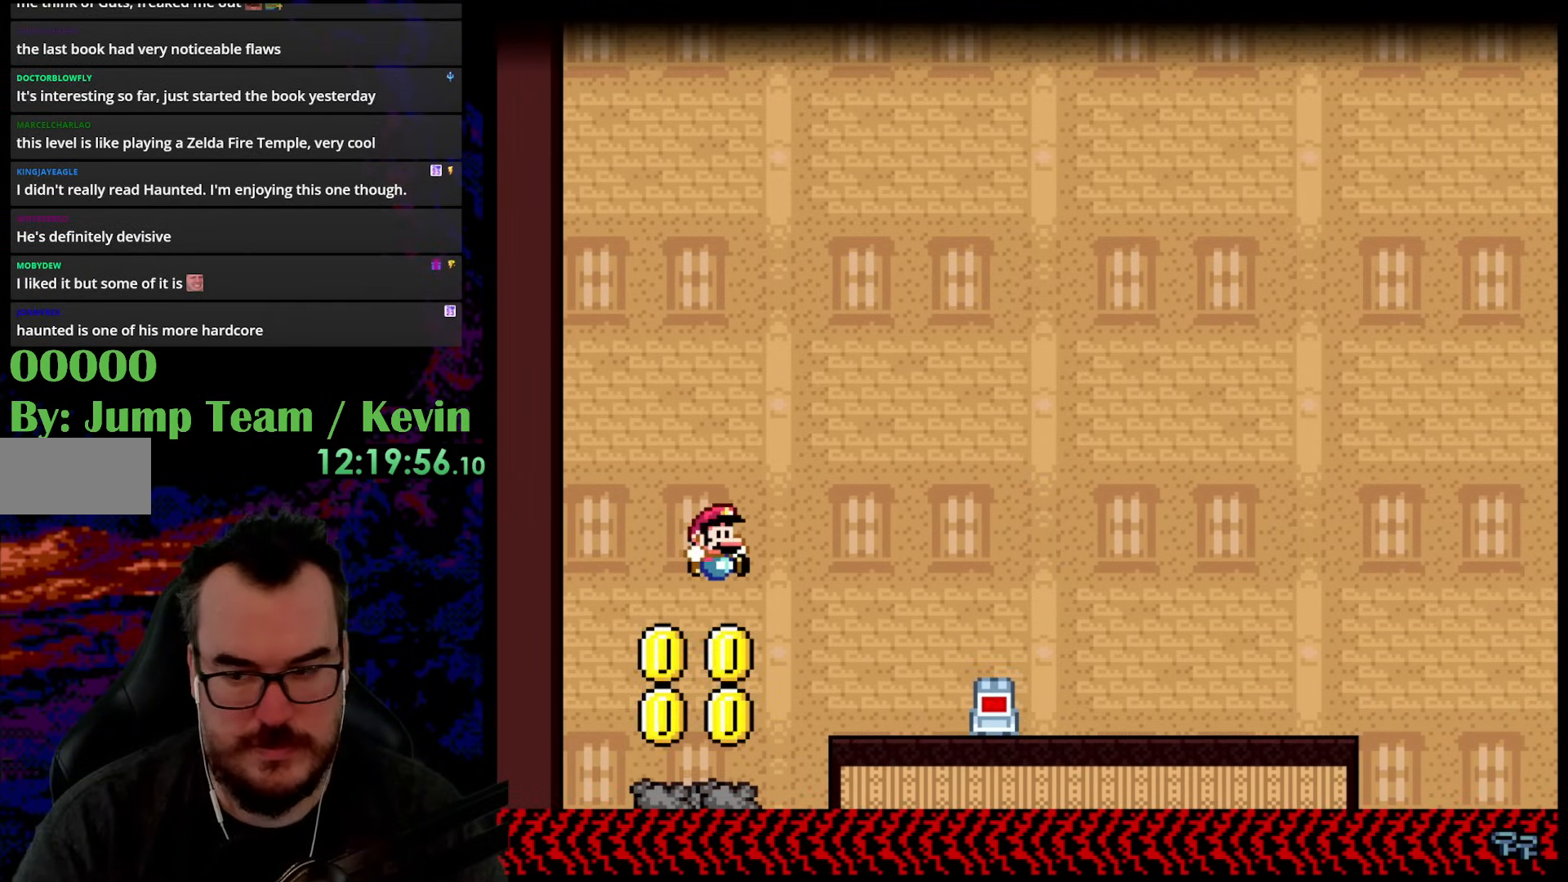
{"buttons": [], "events": [[33, "DPAD_LEFT", "up"], [50, "DPAD_RIGHT", "down"], [150, "DPAD_RIGHT", "up"], [417, "Y", "up"]]}
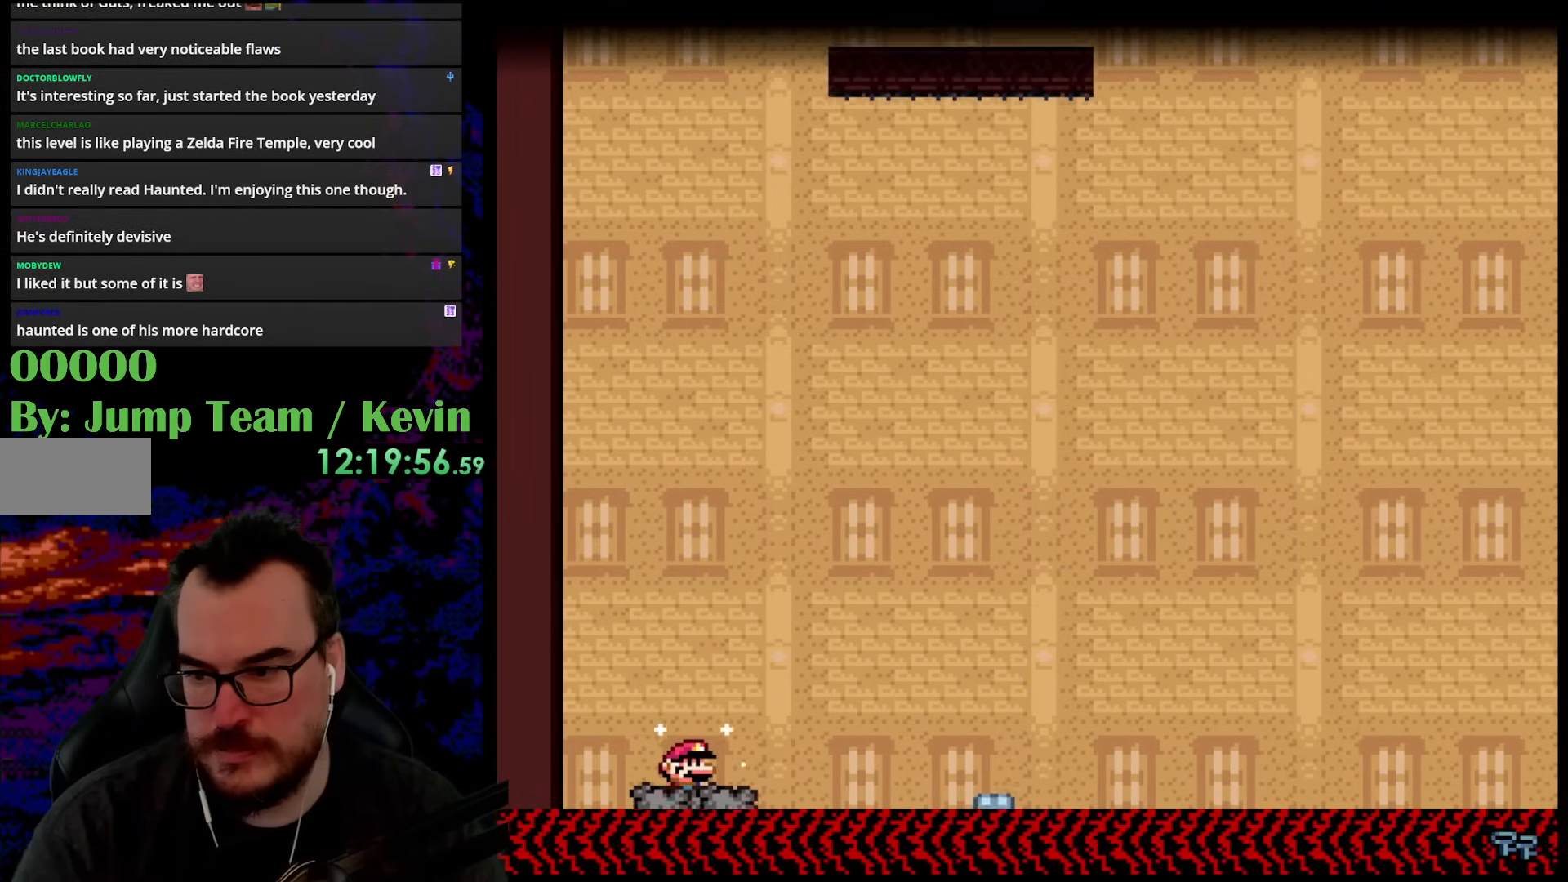
{"buttons": [], "events": []}
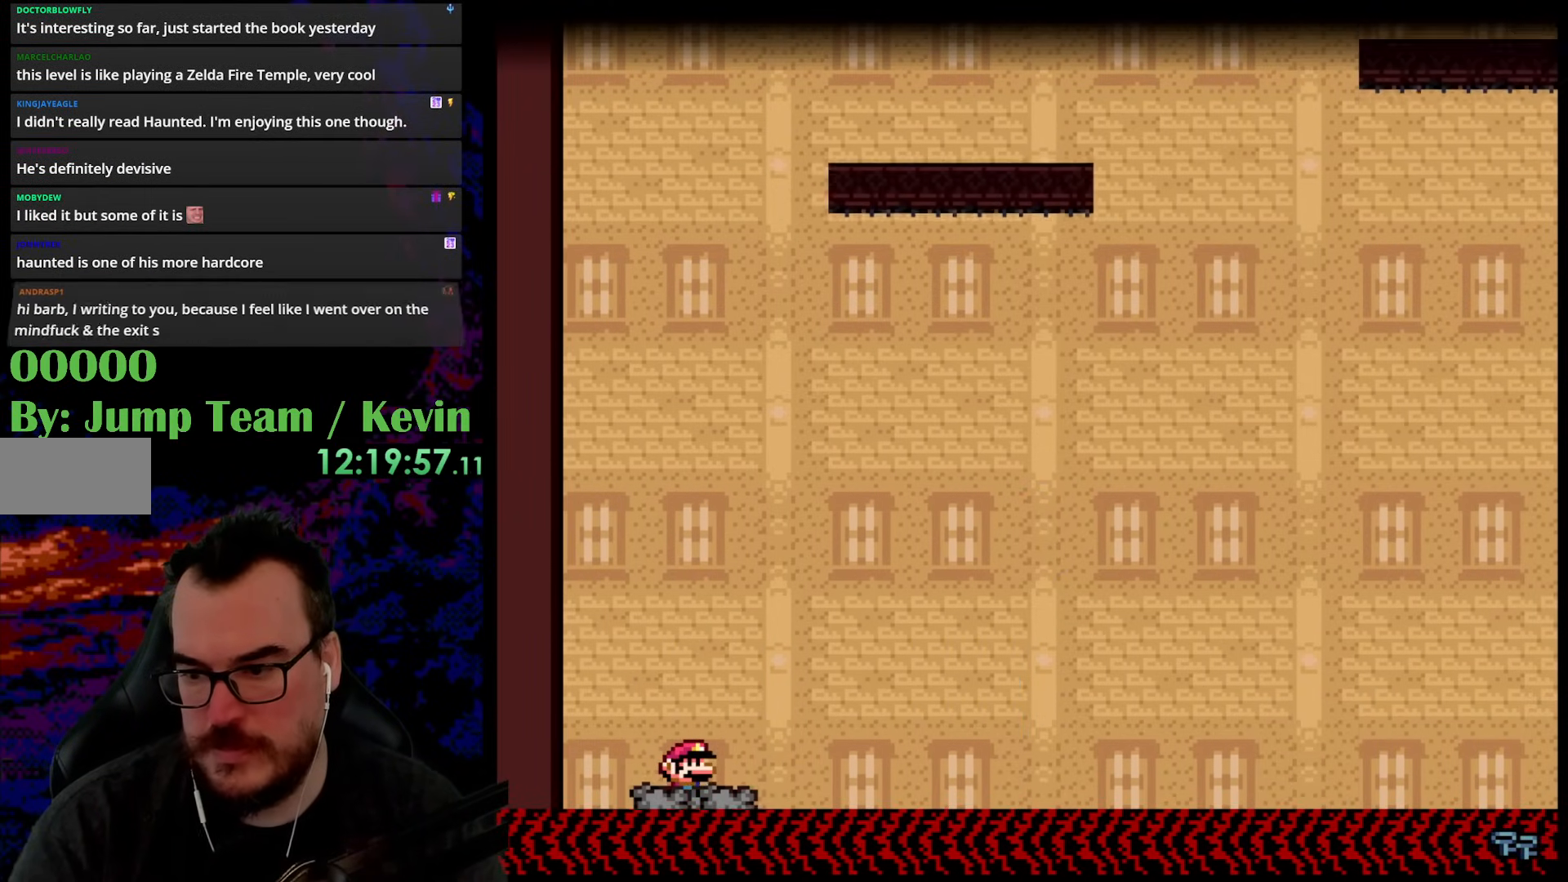
{"buttons": ["Y"], "events": [[367, "Y", "down"]]}
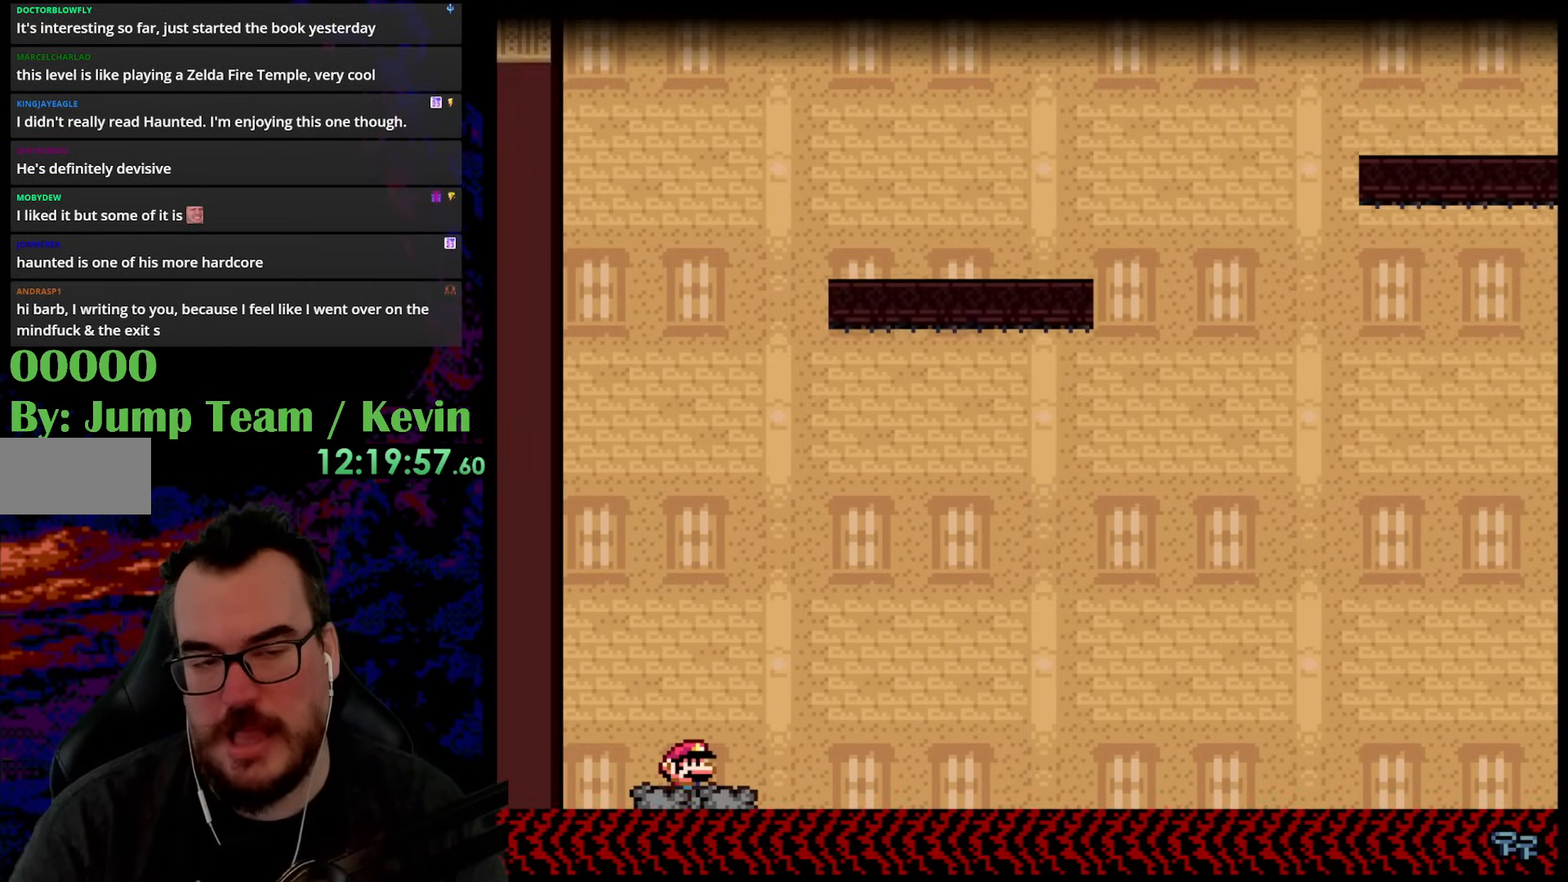
{"buttons": [], "events": [[283, "Y", "up"], [350, "Y", "down"], [433, "Y", "up"]]}
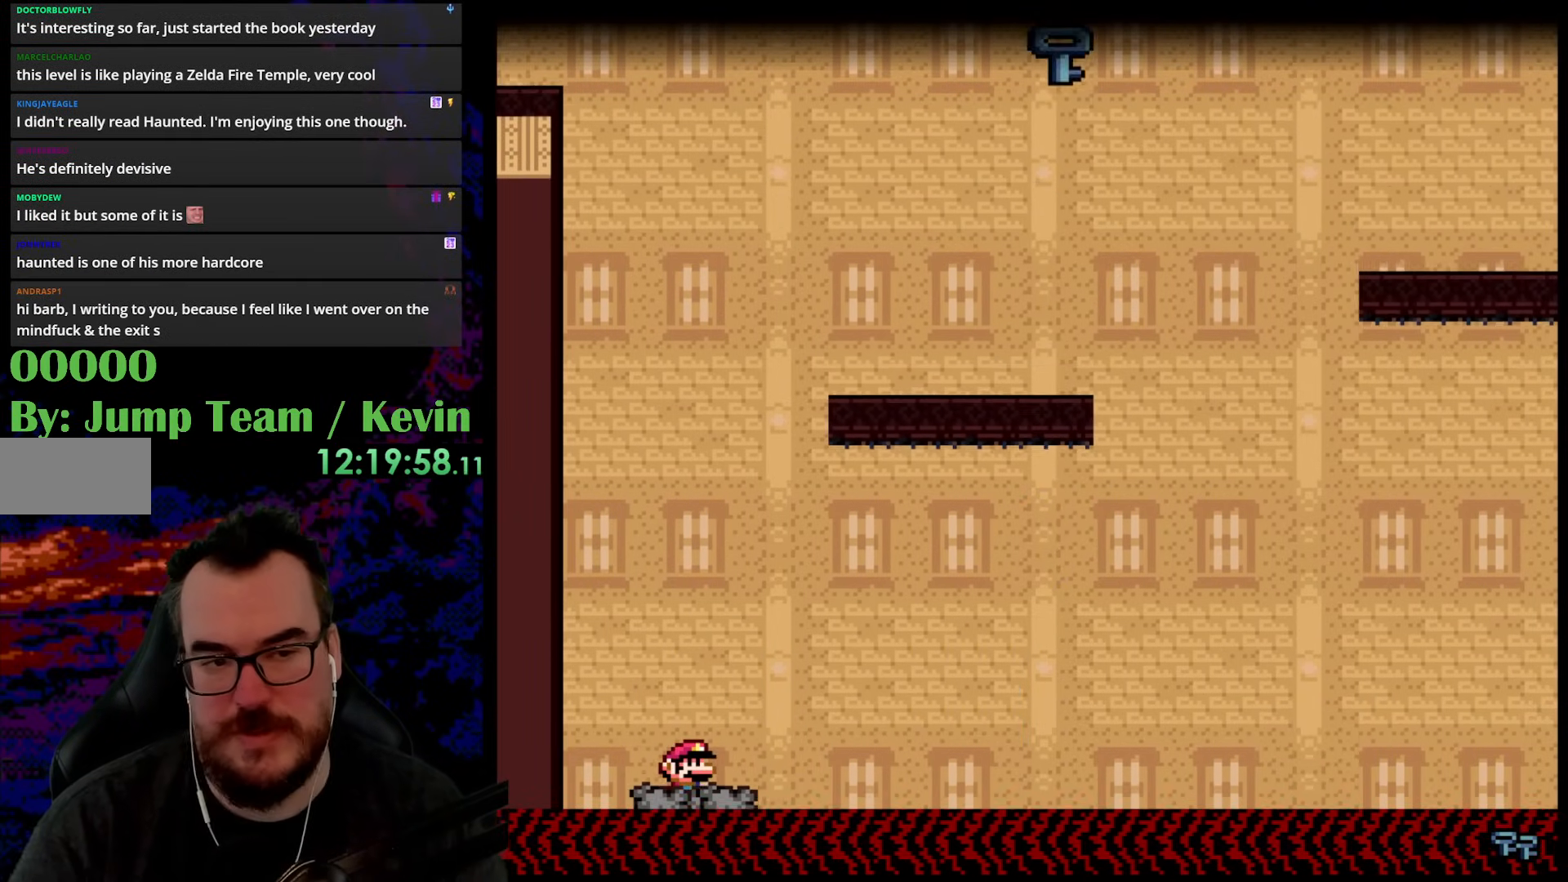
{"buttons": ["Y"], "events": [[33, "Y", "down"]]}
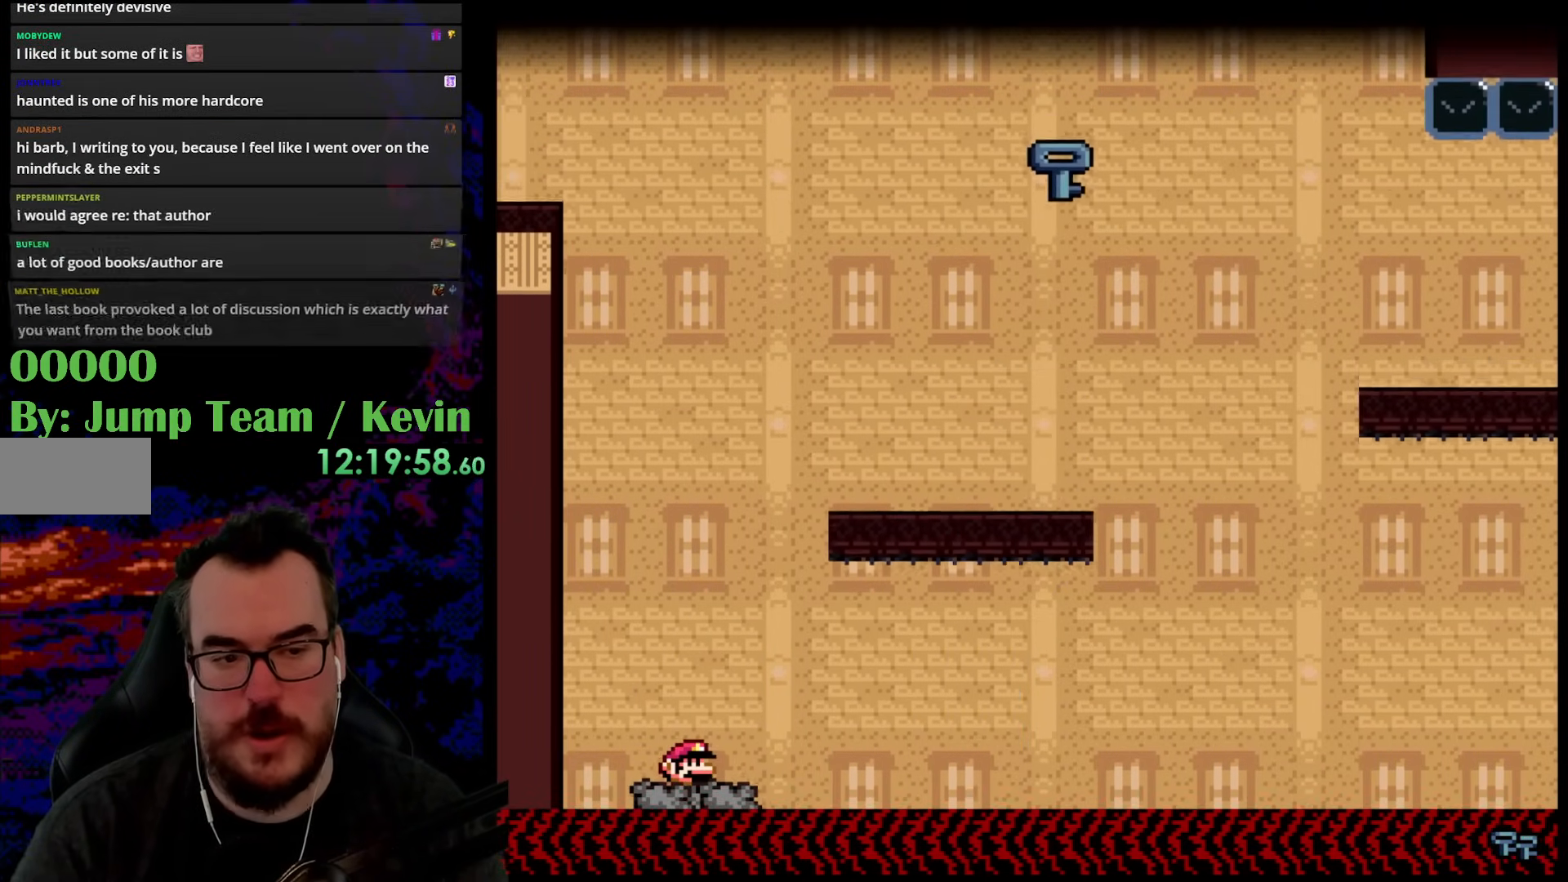
{"buttons": ["B", "Y", "DPAD_RIGHT"], "events": [[250, "DPAD_RIGHT", "down"], [333, "B", "down"]]}
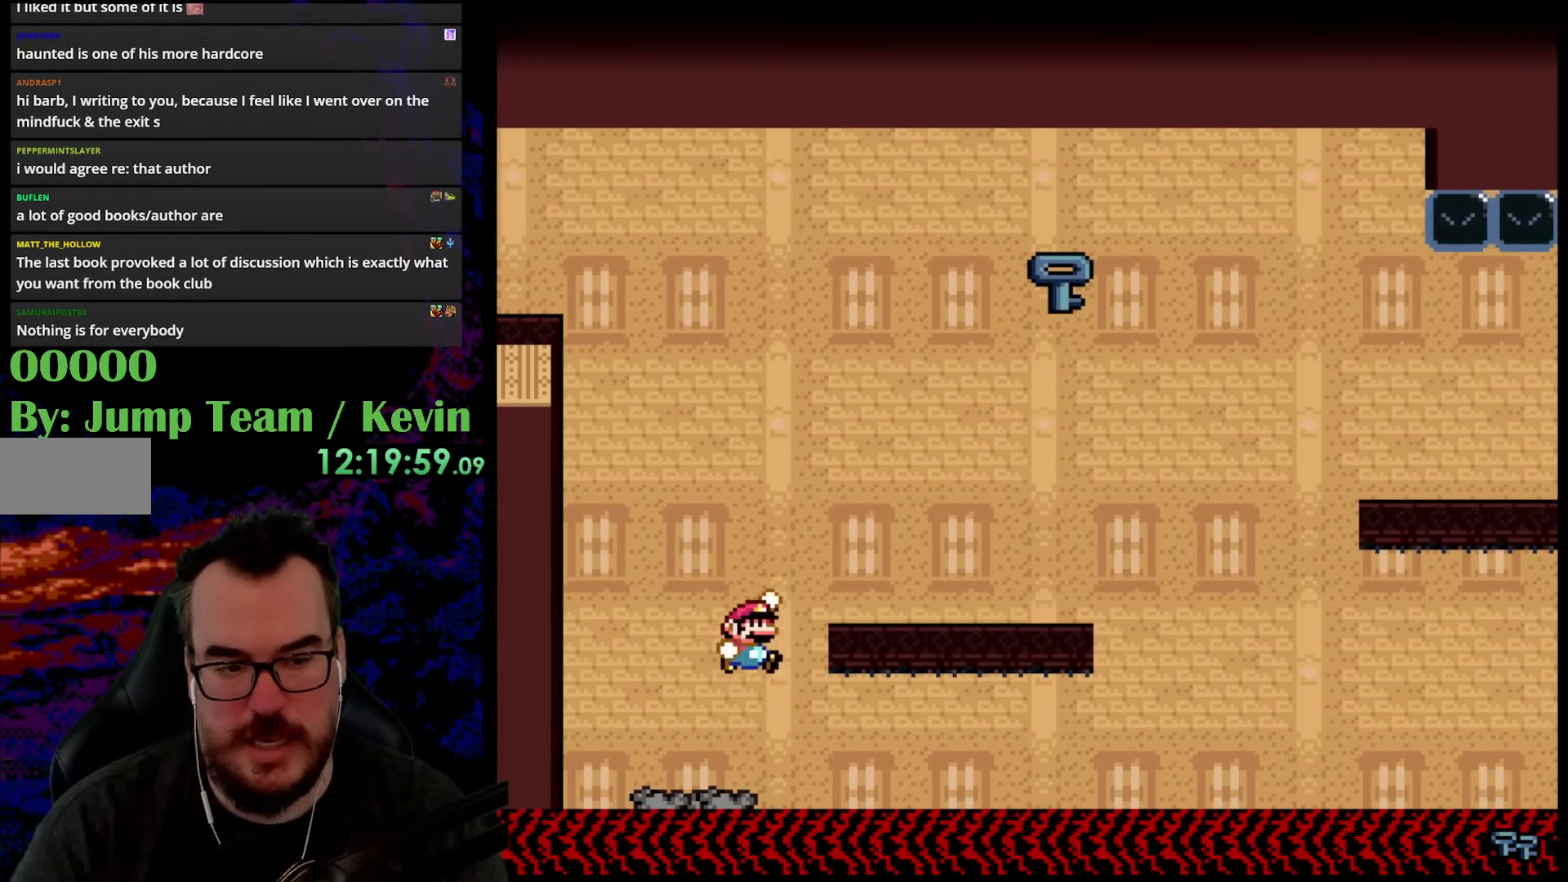
{"buttons": ["B", "Y", "DPAD_RIGHT"], "events": [[317, "B", "up"], [500, "B", "down"]]}
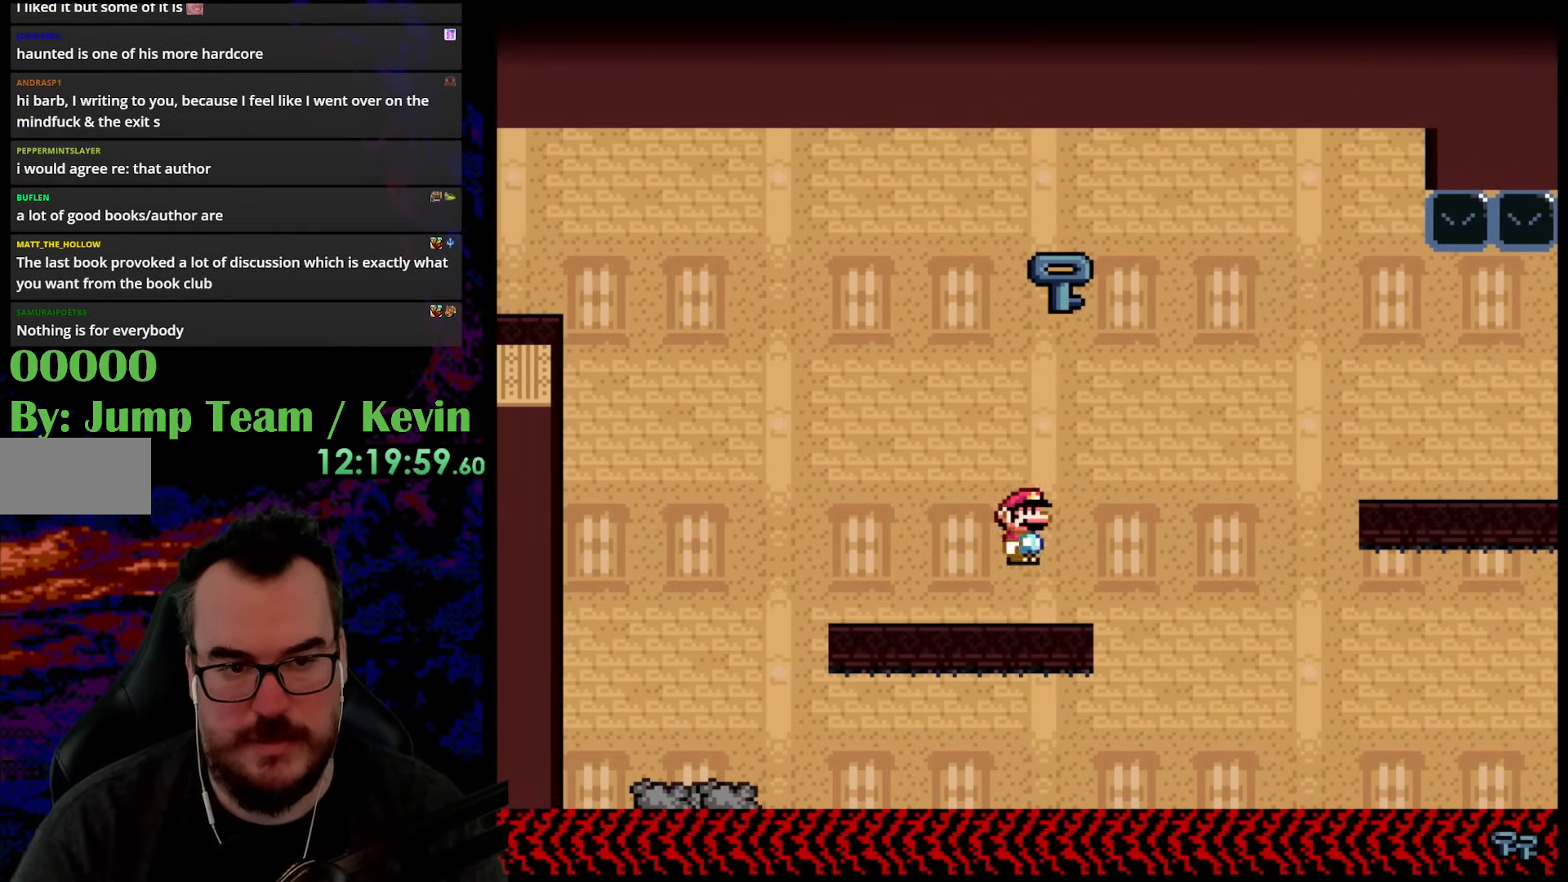
{"buttons": ["Y"], "events": [[100, "DPAD_DOWN", "down"], [100, "DPAD_RIGHT", "up"], [117, "DPAD_DOWN", "up"], [117, "DPAD_LEFT", "down"], [300, "DPAD_LEFT", "up"], [467, "B", "up"]]}
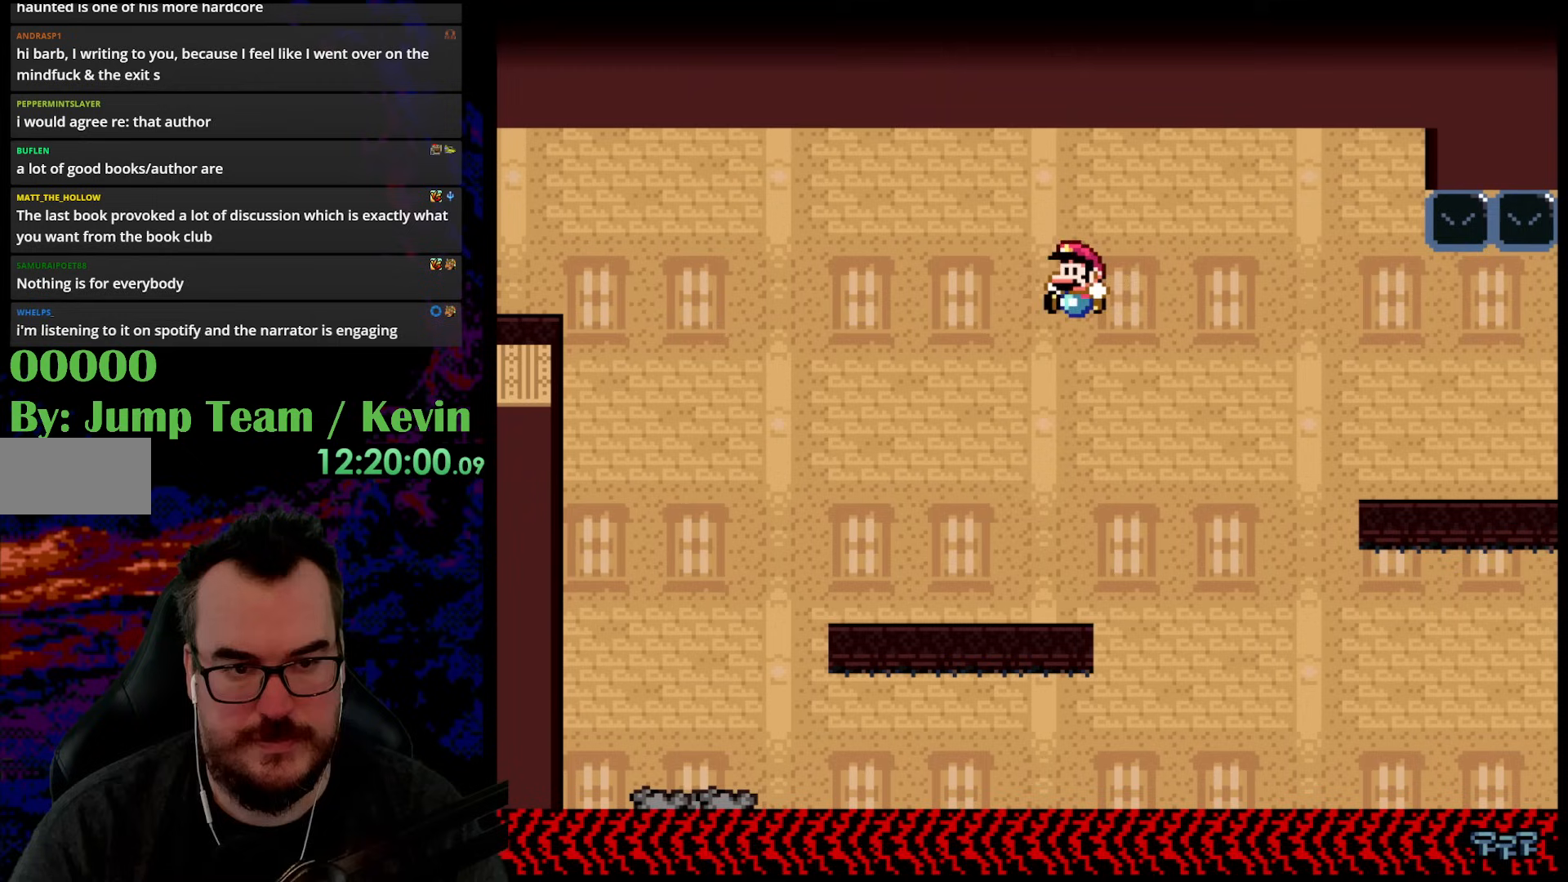
{"buttons": ["Y", "DPAD_RIGHT"], "events": [[50, "DPAD_LEFT", "down"], [350, "DPAD_LEFT", "up"], [400, "DPAD_RIGHT", "down"]]}
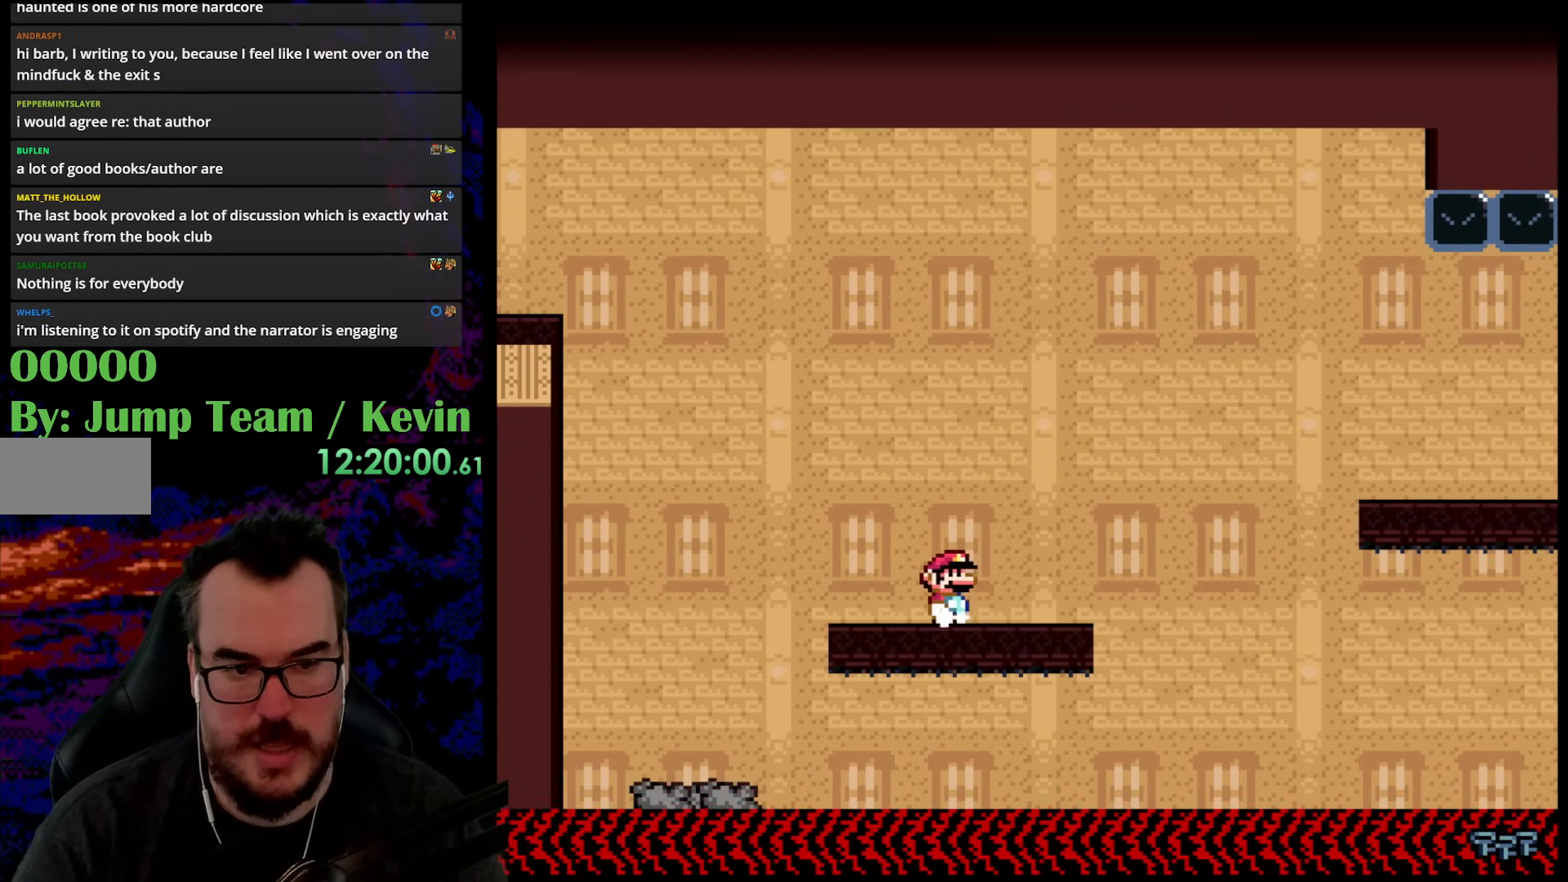
{"buttons": ["Y", "DPAD_LEFT"], "events": [[150, "B", "down"], [350, "DPAD_LEFT", "down"], [350, "DPAD_RIGHT", "up"], [383, "B", "up"]]}
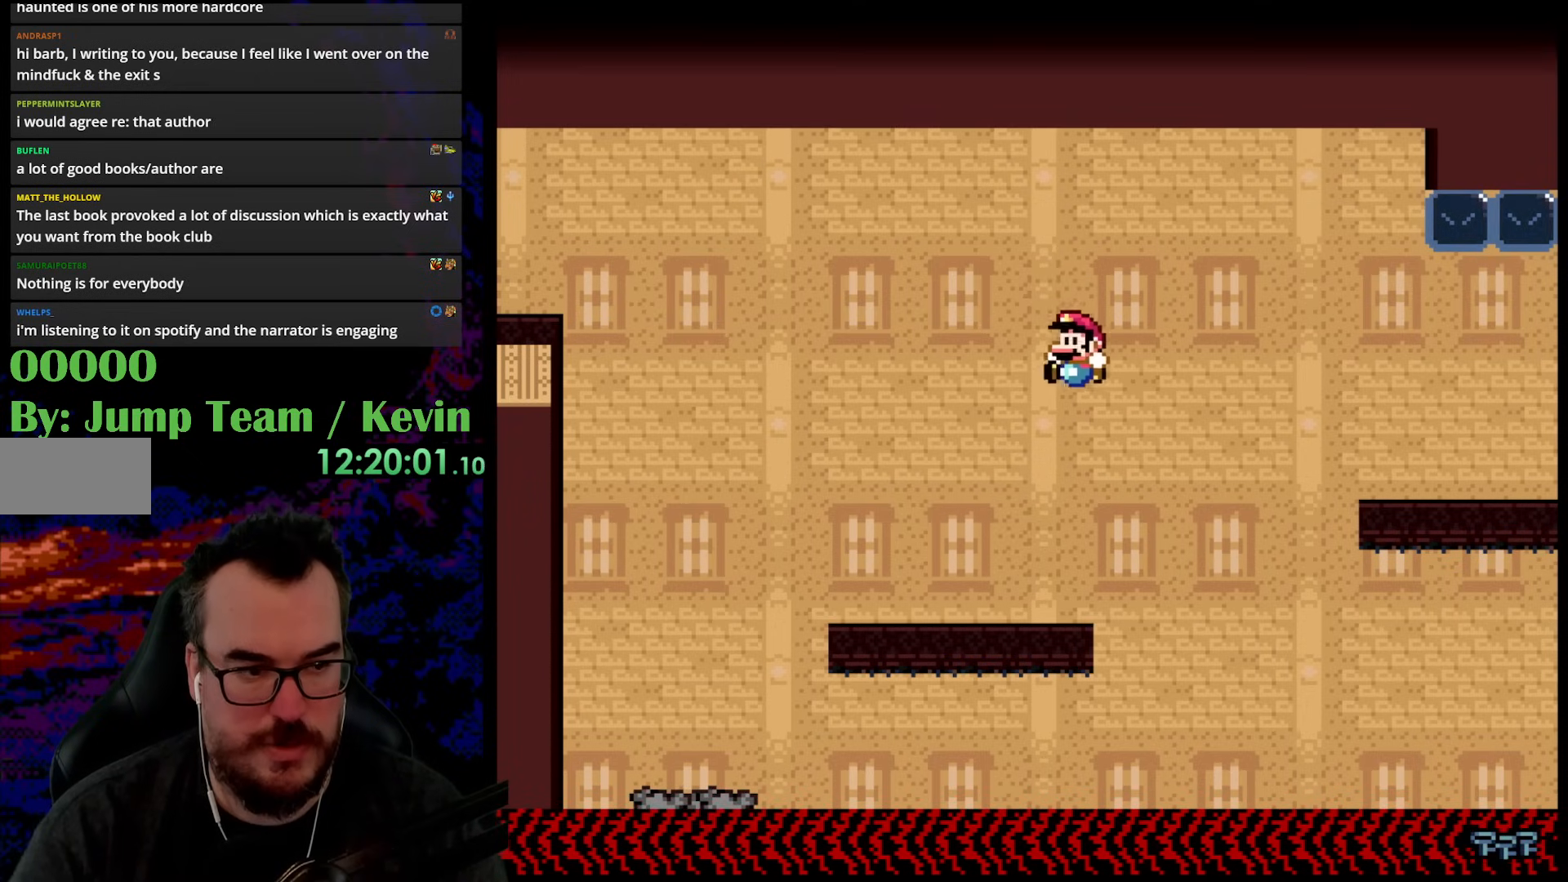
{"buttons": ["Y", "DPAD_LEFT"], "events": []}
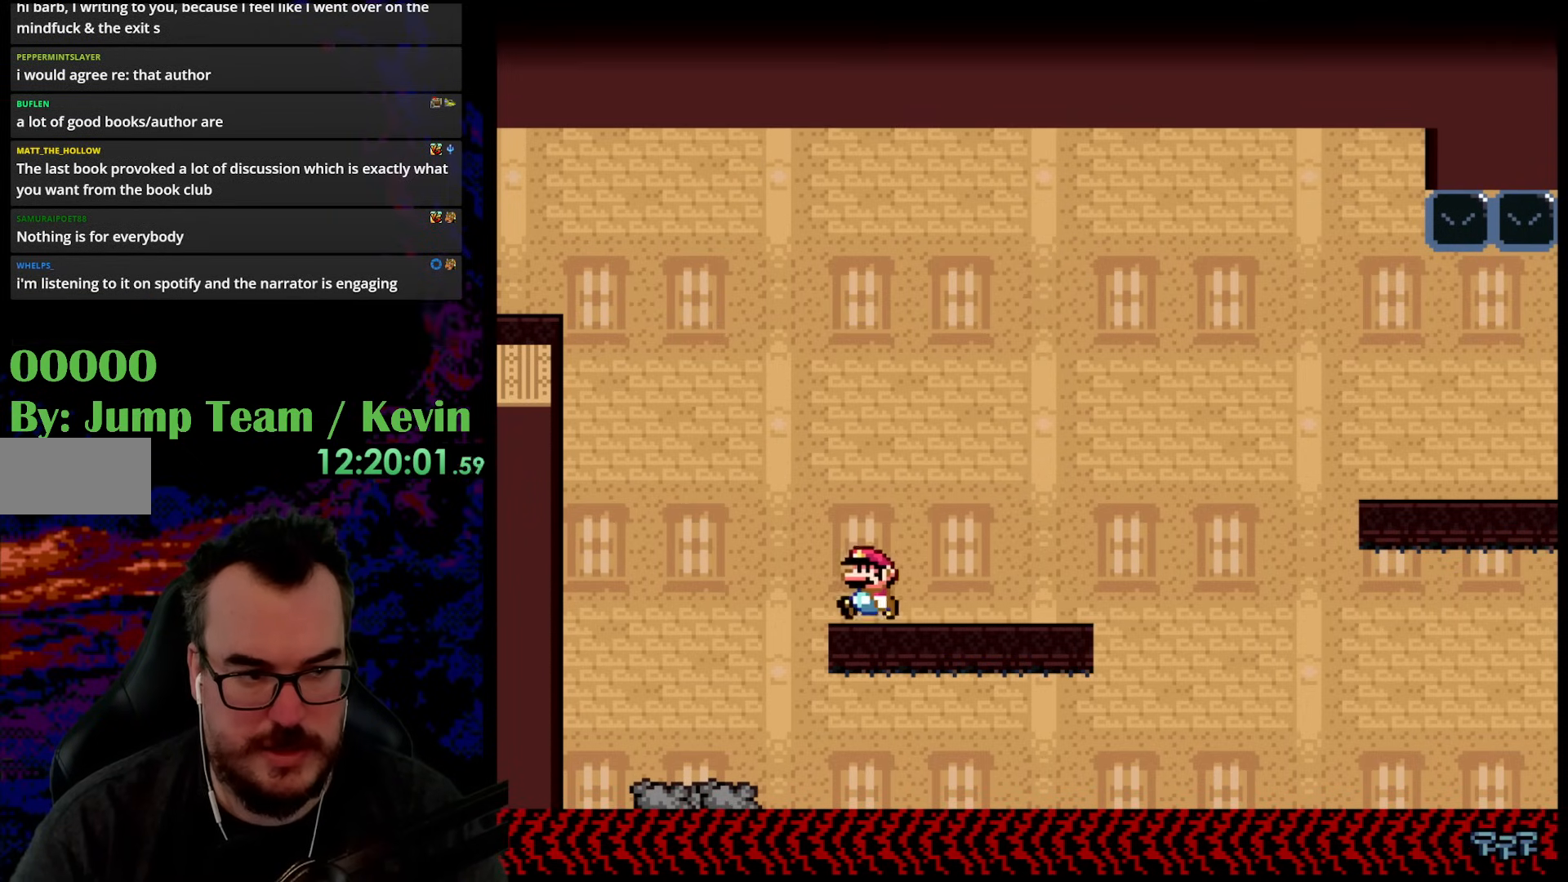
{"buttons": ["B", "Y", "DPAD_LEFT"], "events": [[50, "B", "down"]]}
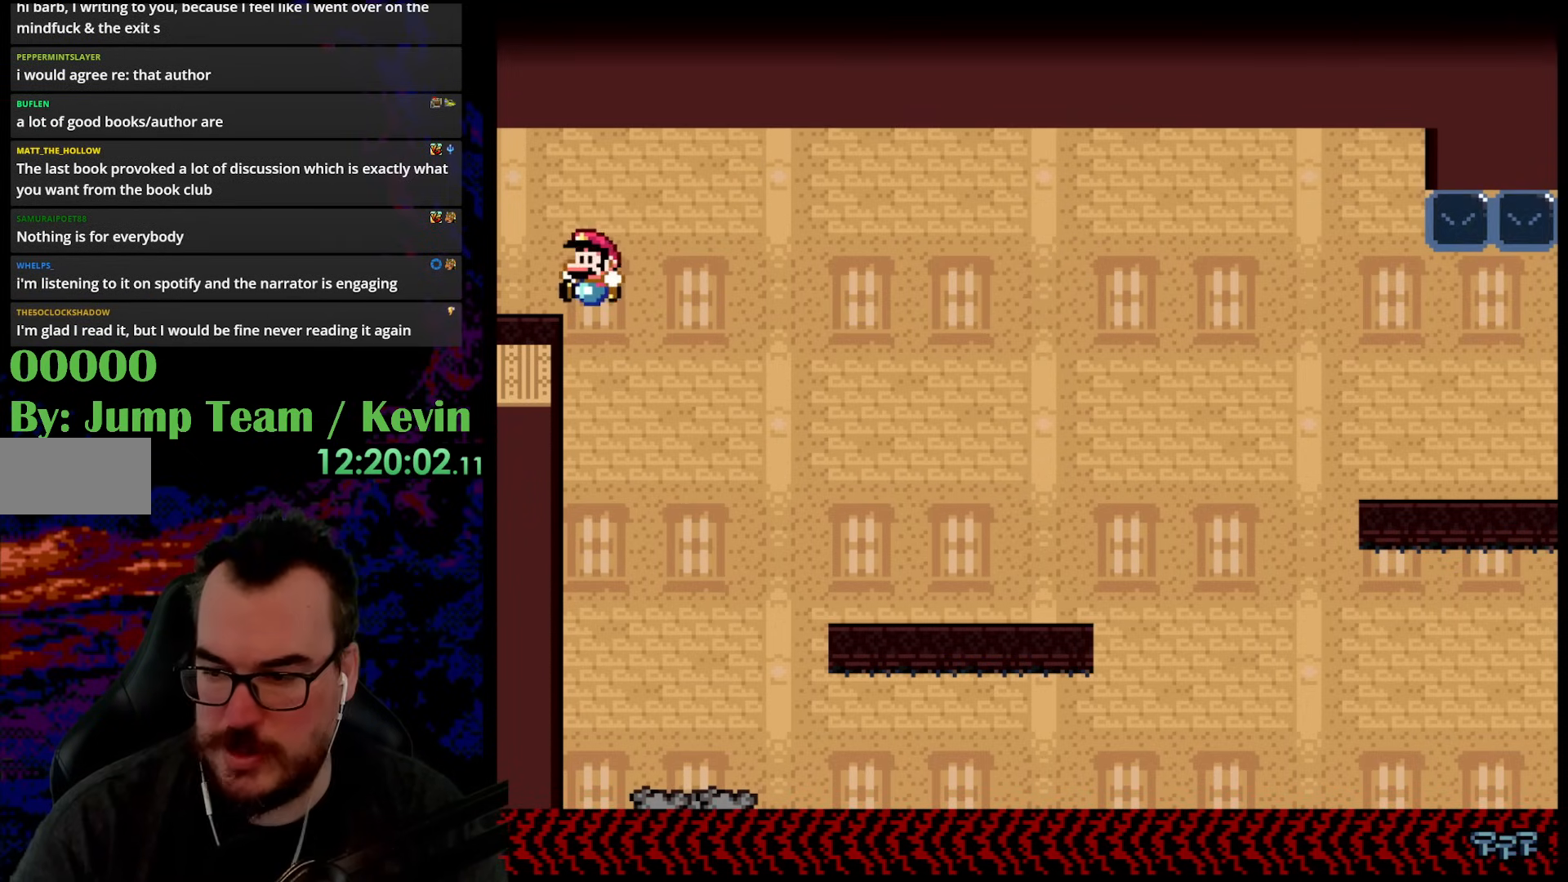
{"buttons": ["B", "Y"], "events": [[267, "DPAD_LEFT", "up"]]}
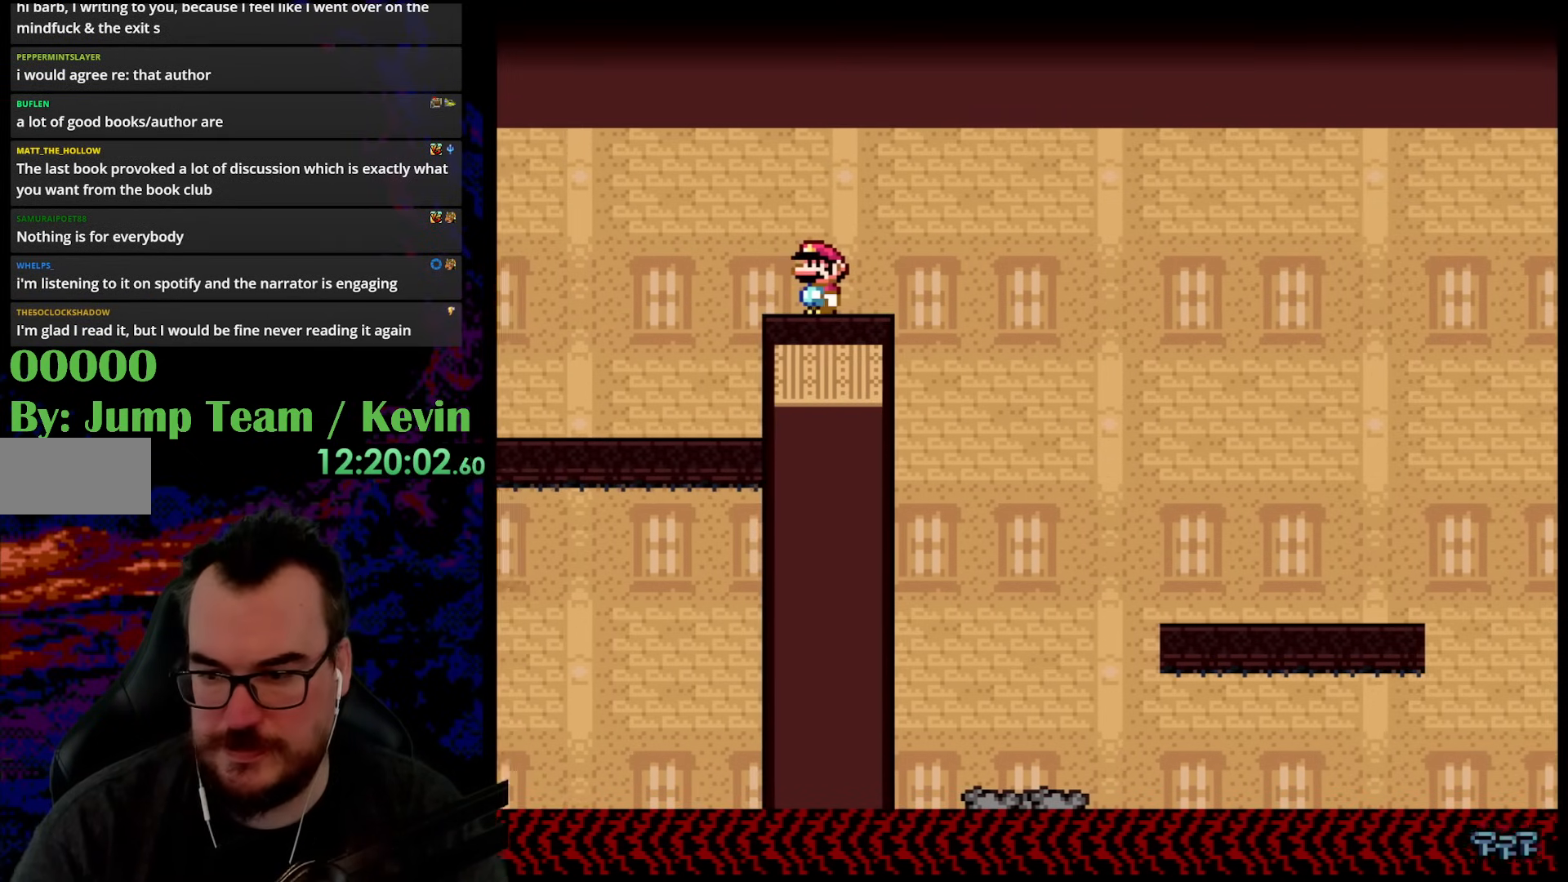
{"buttons": ["B", "Y", "DPAD_LEFT"], "events": [[500, "DPAD_LEFT", "down"]]}
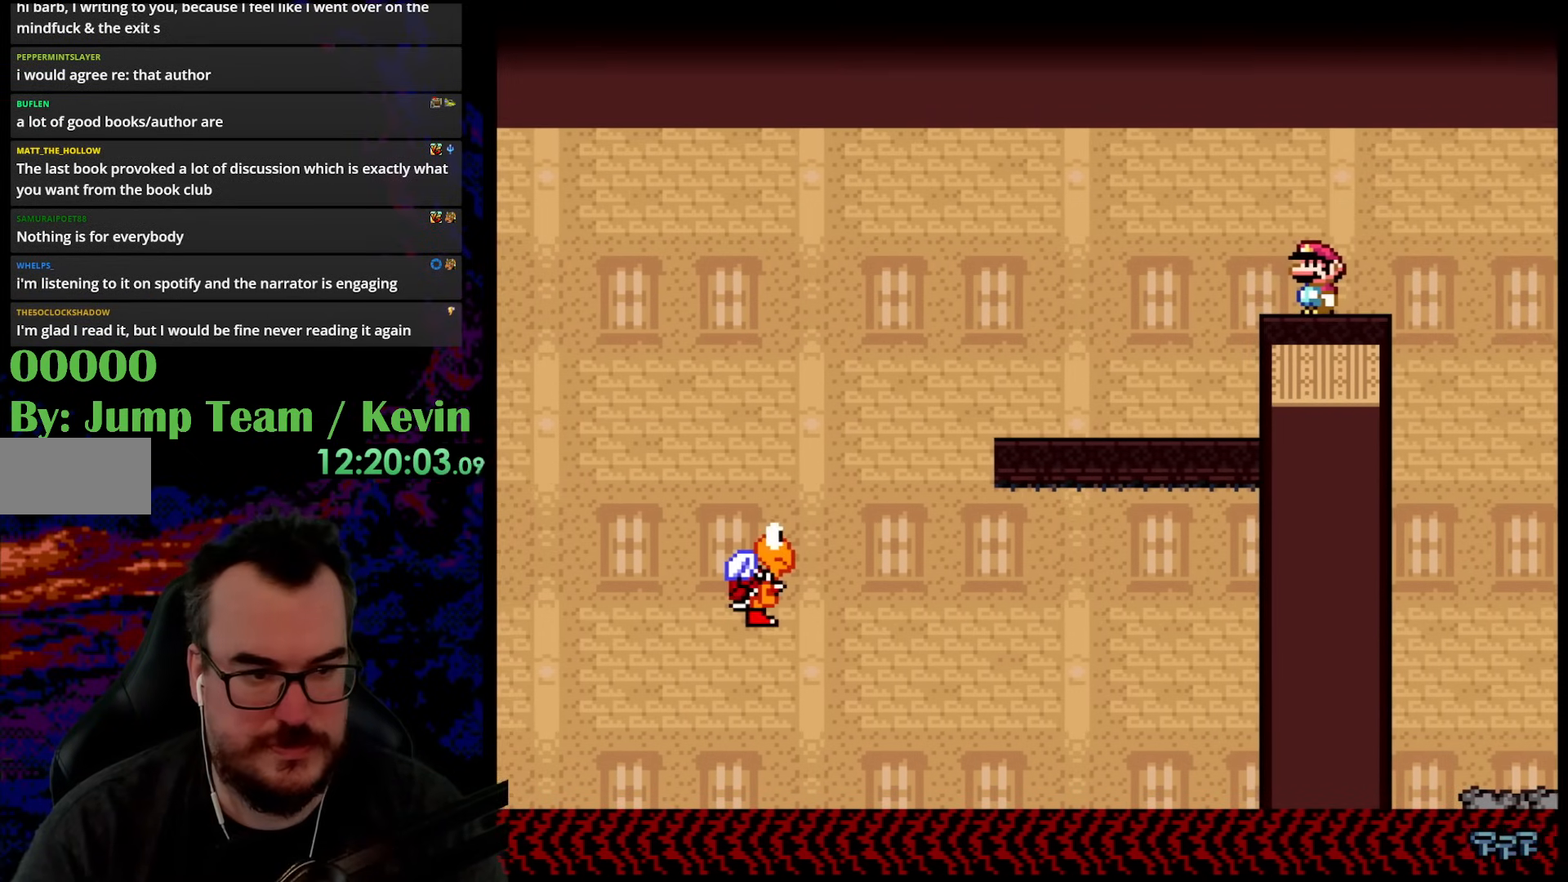
{"buttons": ["Y", "DPAD_LEFT"], "events": [[333, "B", "up"]]}
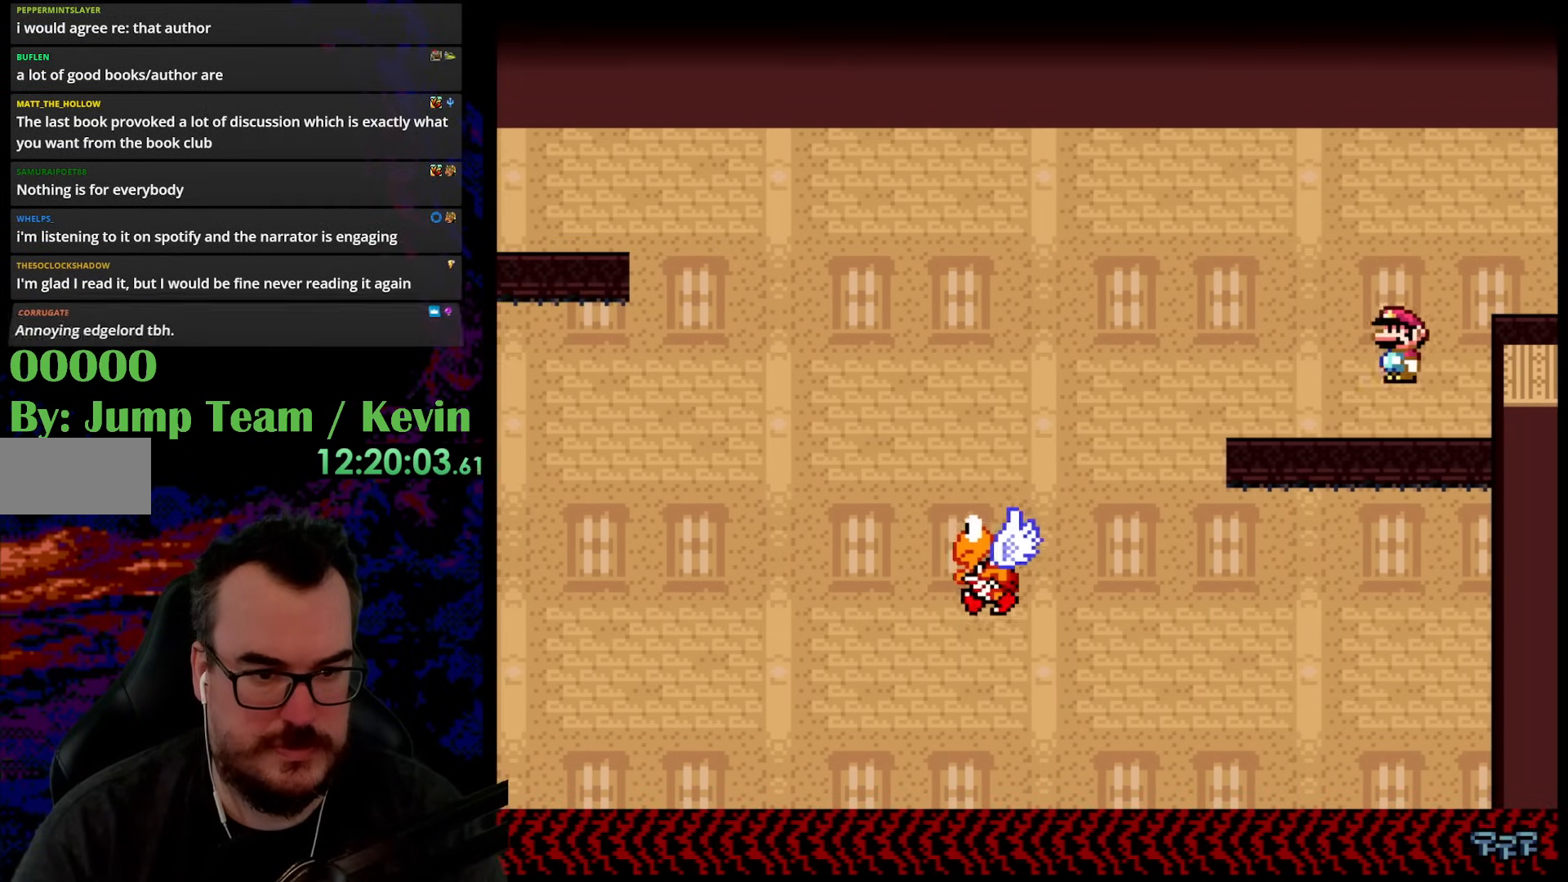
{"buttons": ["B", "Y", "DPAD_LEFT"], "events": [[50, "DPAD_LEFT", "up"], [50, "DPAD_RIGHT", "down"], [133, "DPAD_DOWN", "down"], [150, "DPAD_LEFT", "down"], [150, "DPAD_RIGHT", "up"], [167, "DPAD_DOWN", "up"], [233, "B", "down"], [400, "B", "up"], [417, "B", "down"]]}
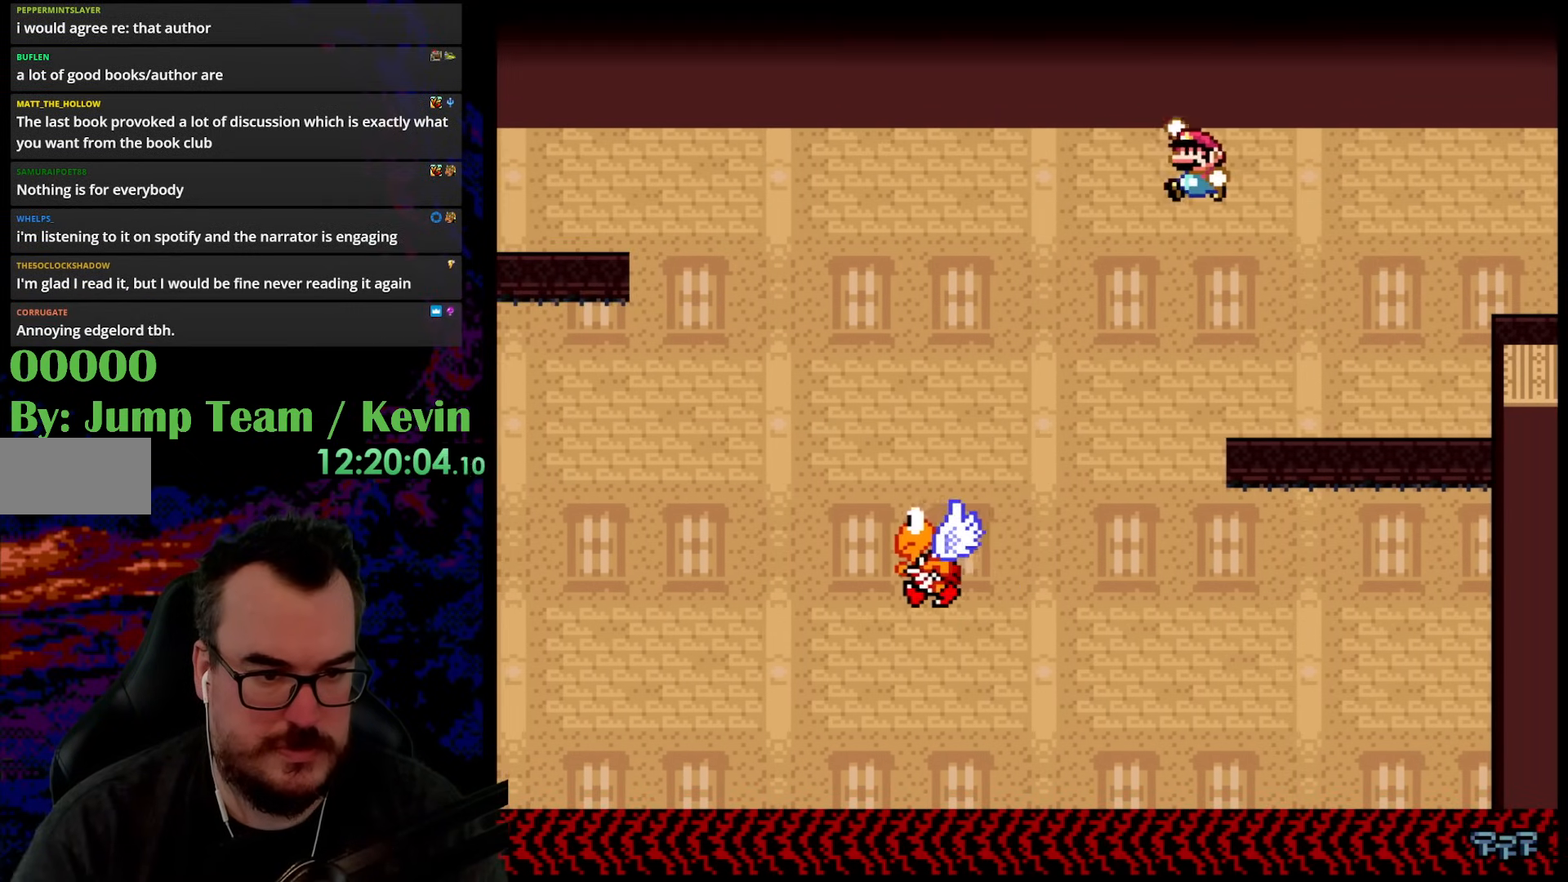
{"buttons": ["B", "Y", "DPAD_LEFT"], "events": []}
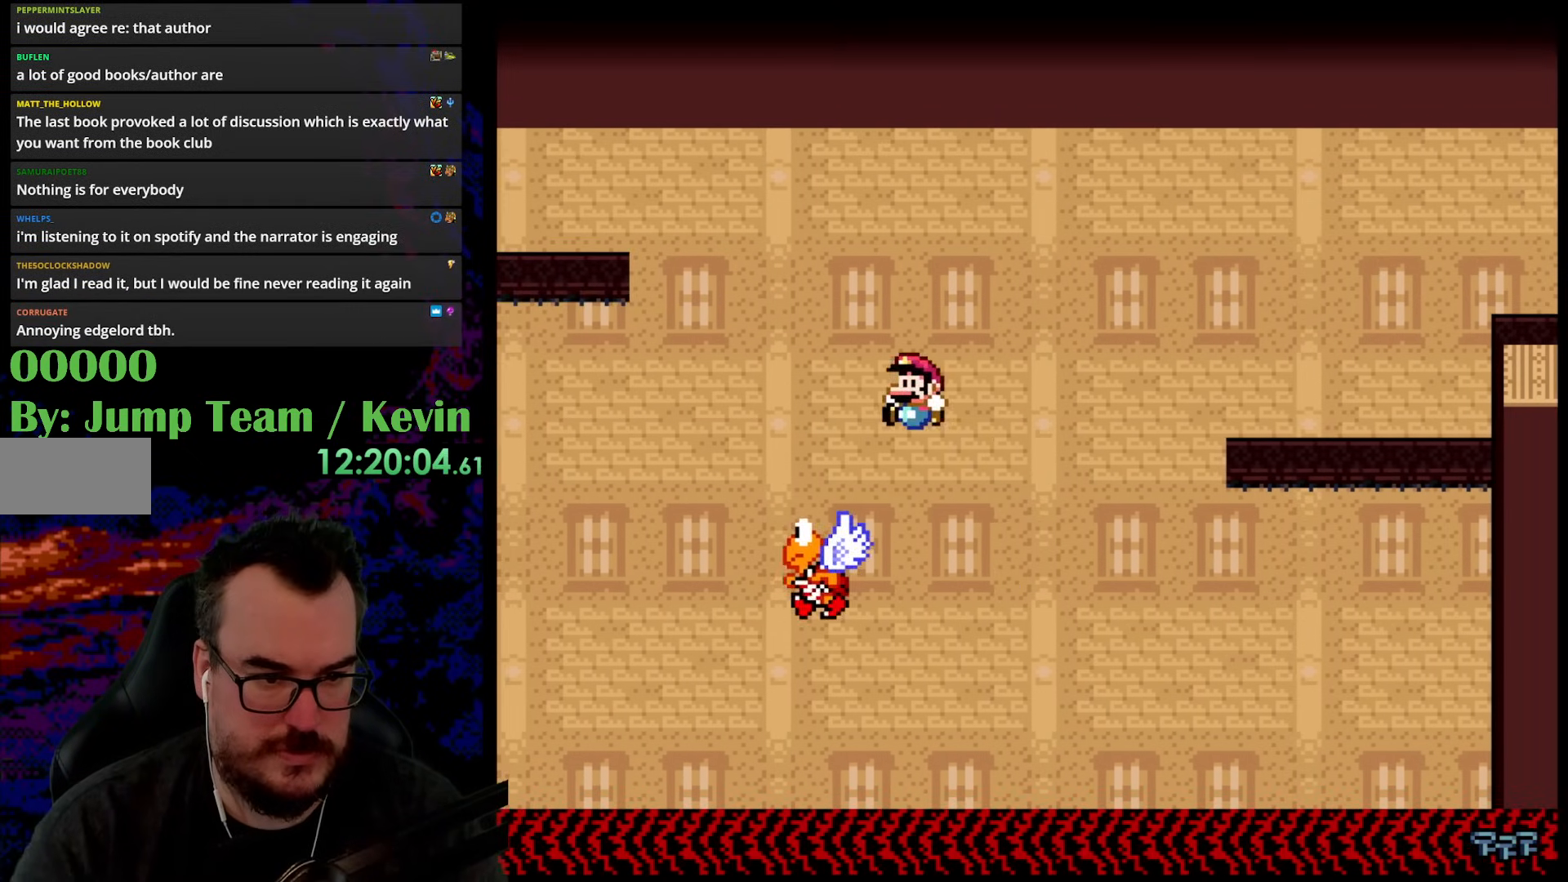
{"buttons": ["B", "Y", "DPAD_LEFT"], "events": []}